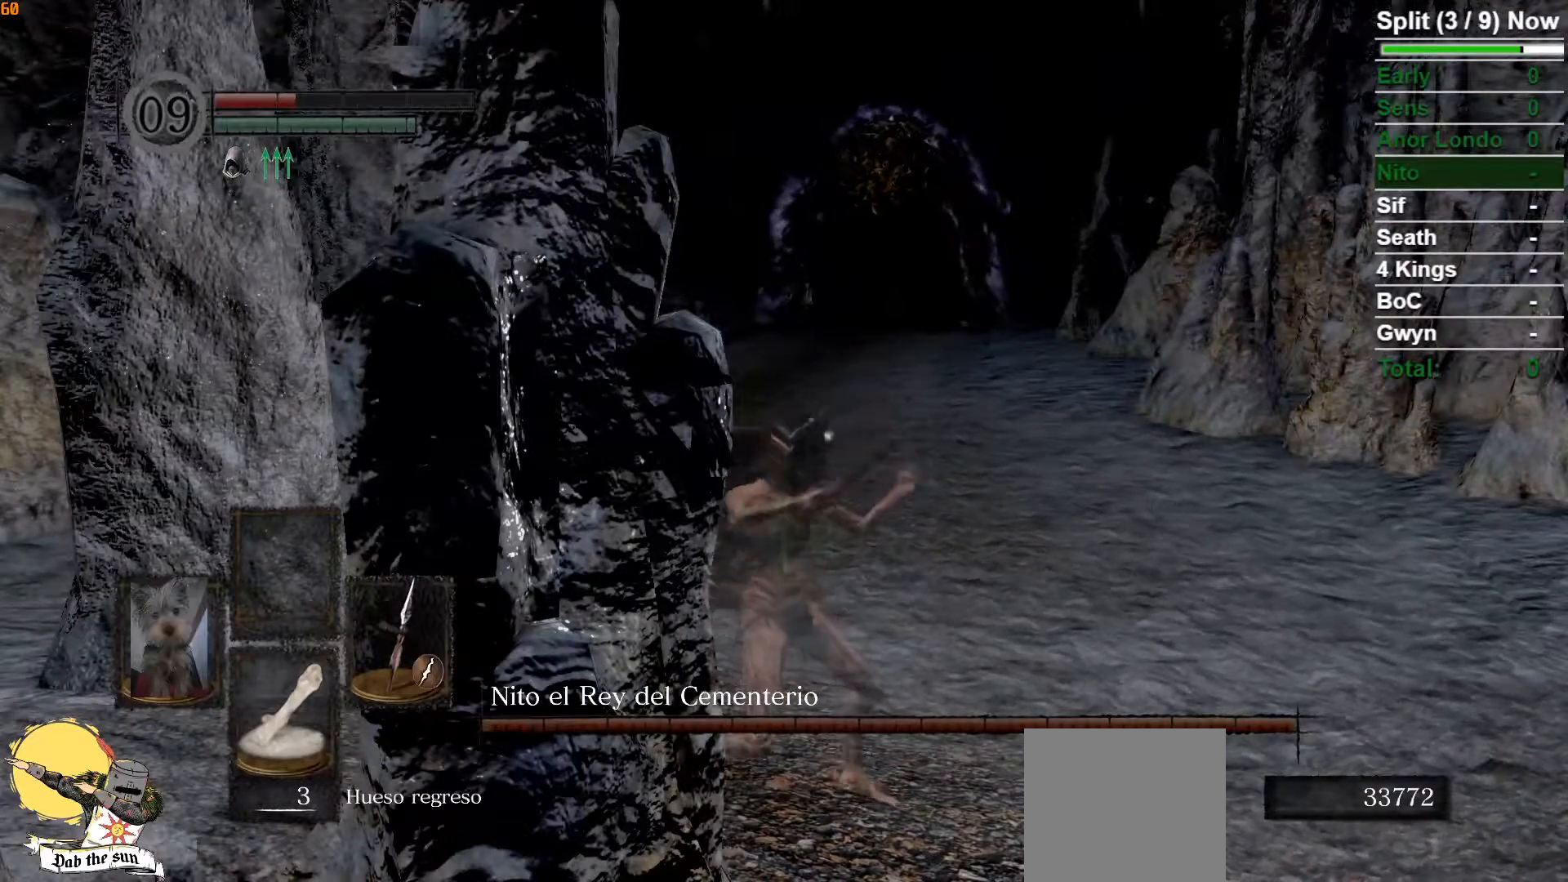
Gameplay with a controller (Xbox layout); each line is a JSON object with the inputs held at the frame after it. "events" lists button and stick changes between this image and that frame as [ms after this image, input, new state], when the widget could be followed in between.
{"buttons": [], "left_stick": "center", "right_stick": "center", "events": [[183, "L1", "up"], [267, "L1", "down"], [483, "L1", "up"]]}
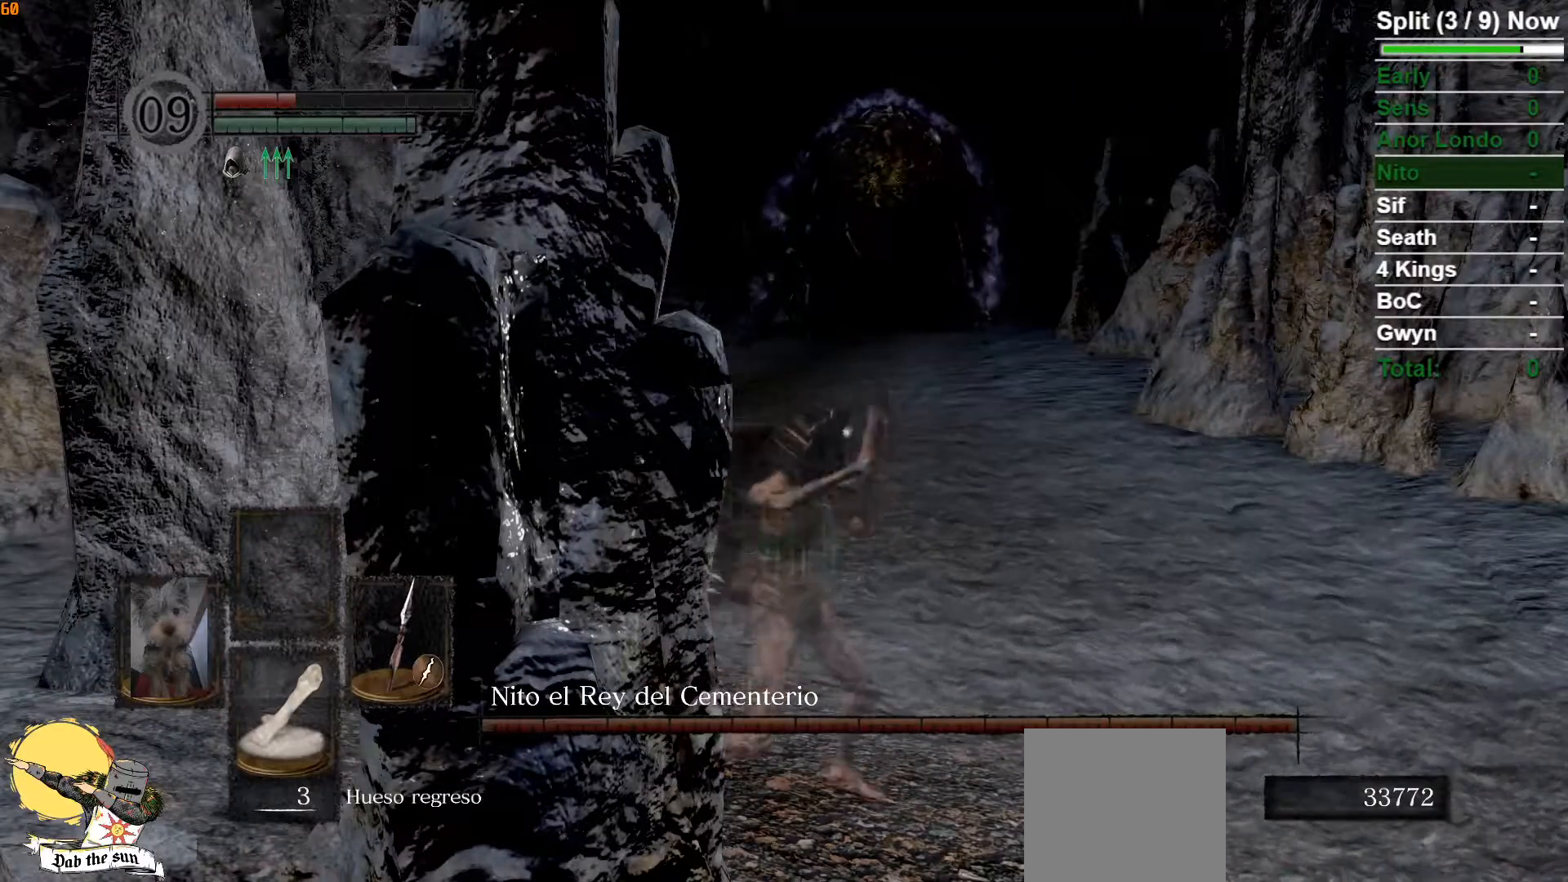
{"buttons": ["L1"], "left_stick": "center", "right_stick": "center", "events": [[83, "L1", "down"], [167, "right_stick", "left"], [233, "right_stick", "down-left"], [400, "right_stick", "center"]]}
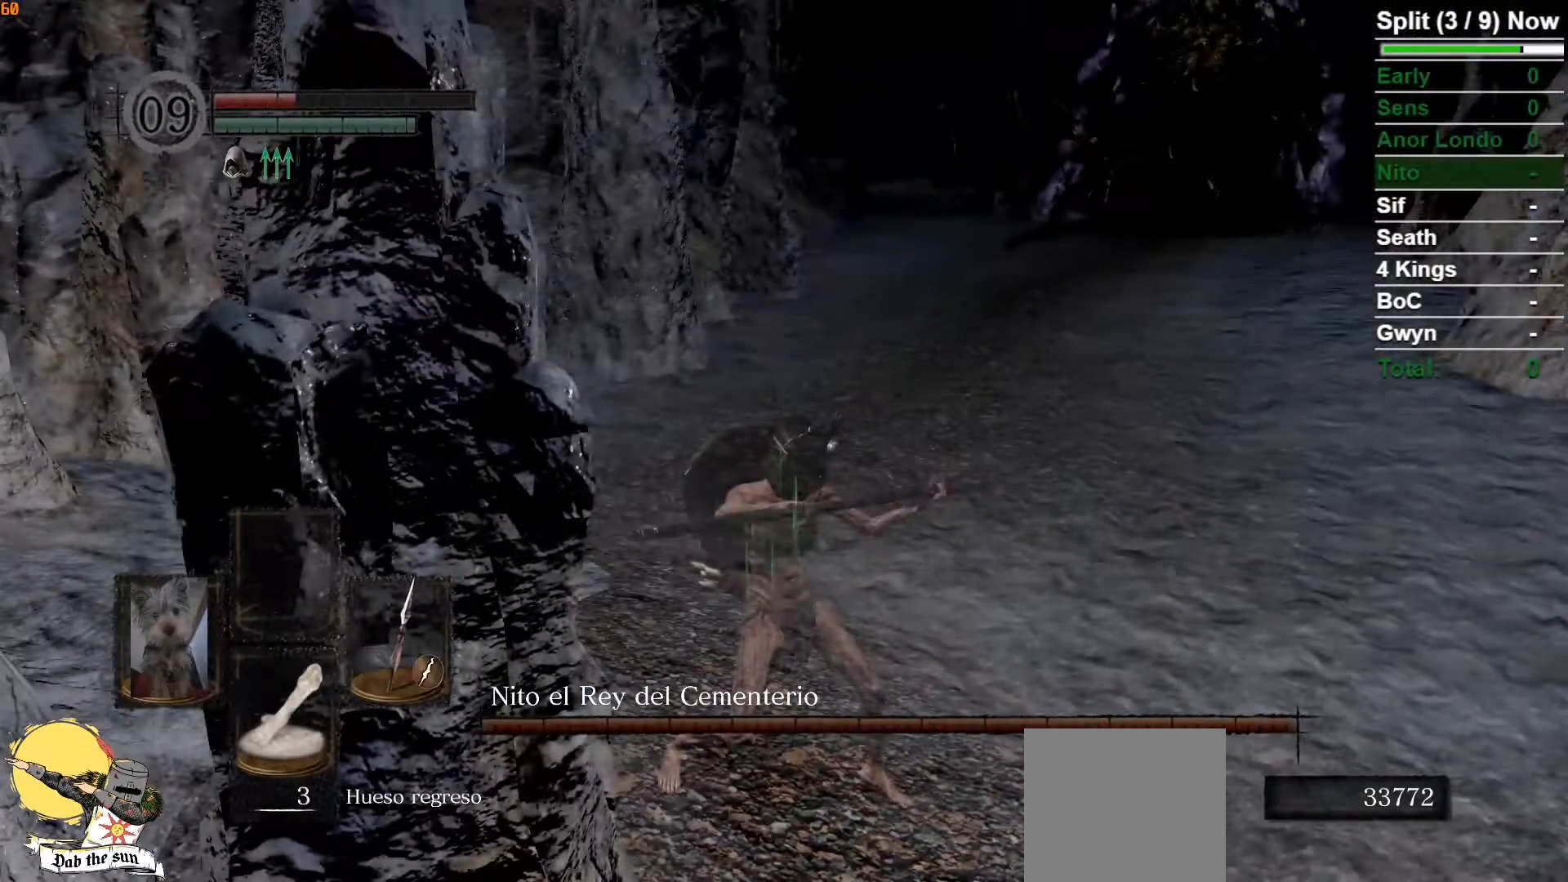
{"buttons": ["L1"], "left_stick": "center", "right_stick": "center", "events": []}
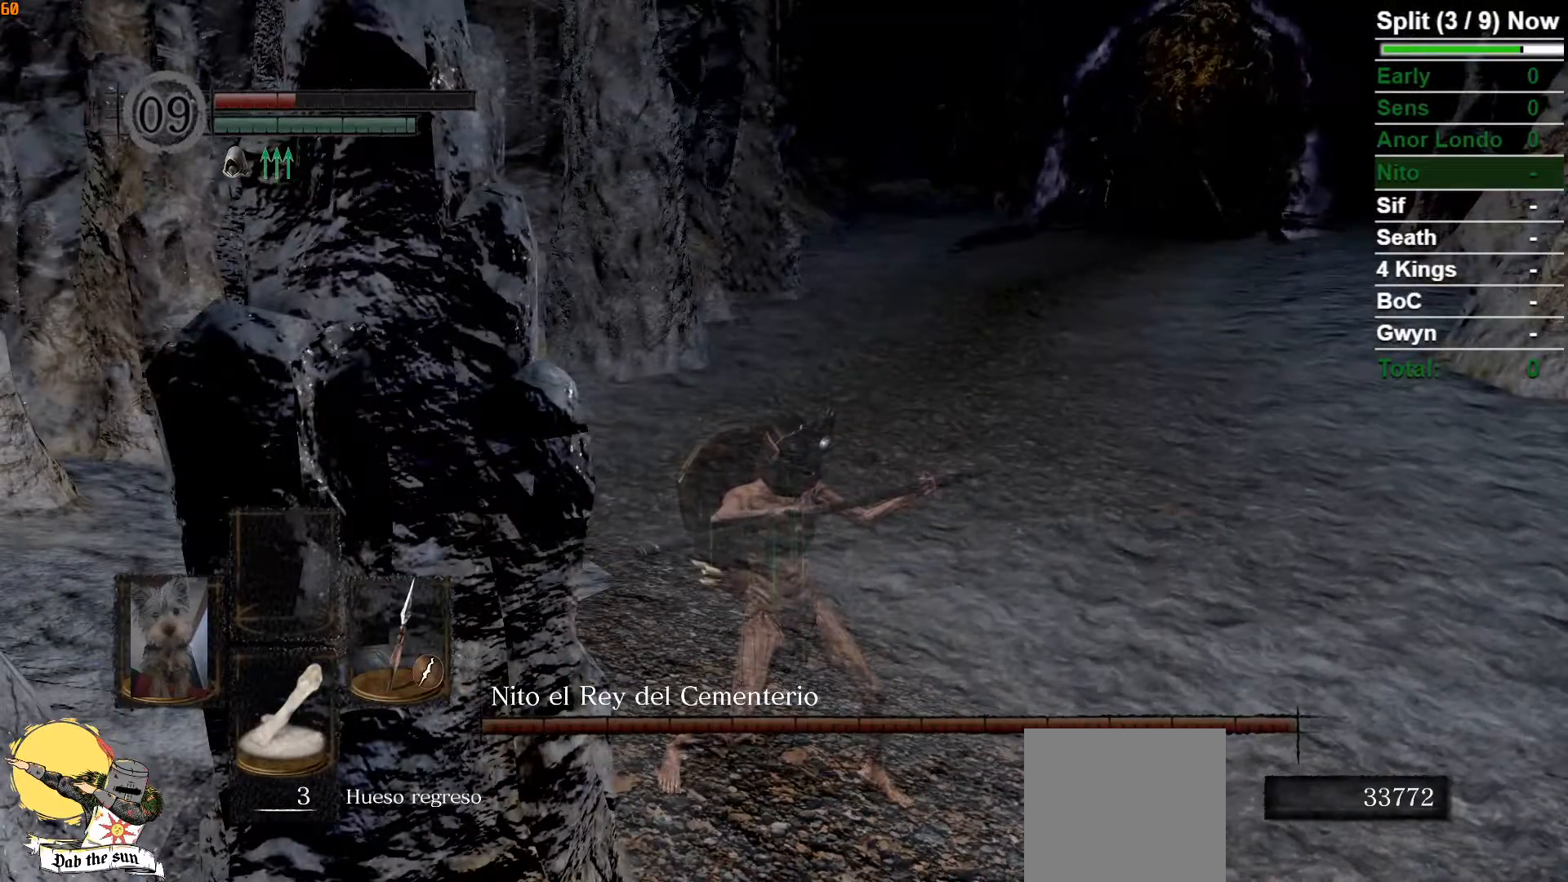
{"buttons": ["L1"], "left_stick": "center", "right_stick": "center", "events": []}
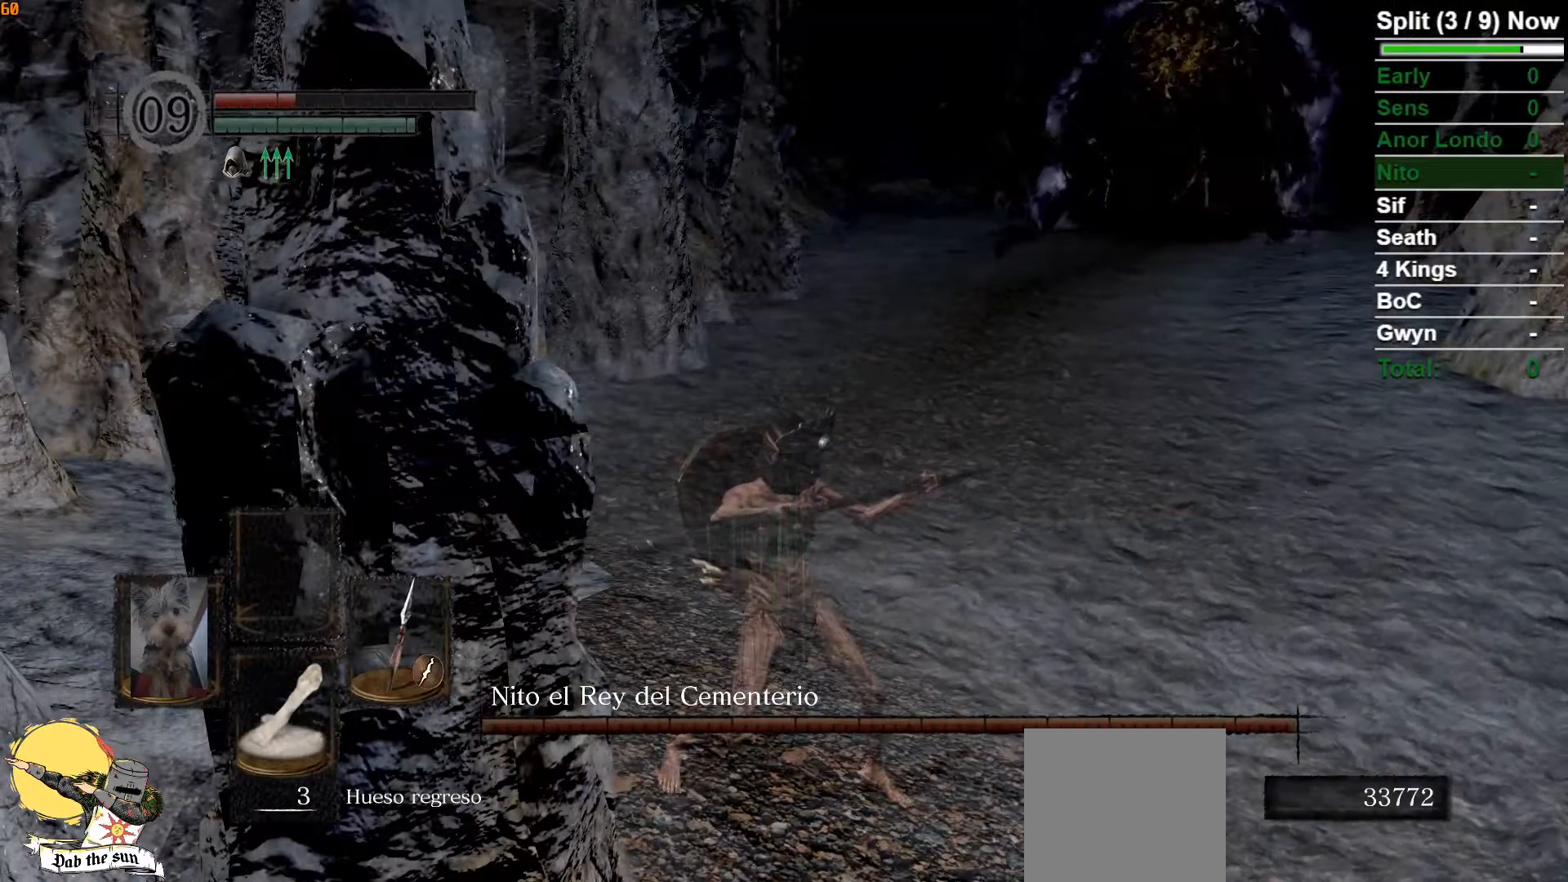
{"buttons": ["L1"], "left_stick": "center", "right_stick": "center", "events": []}
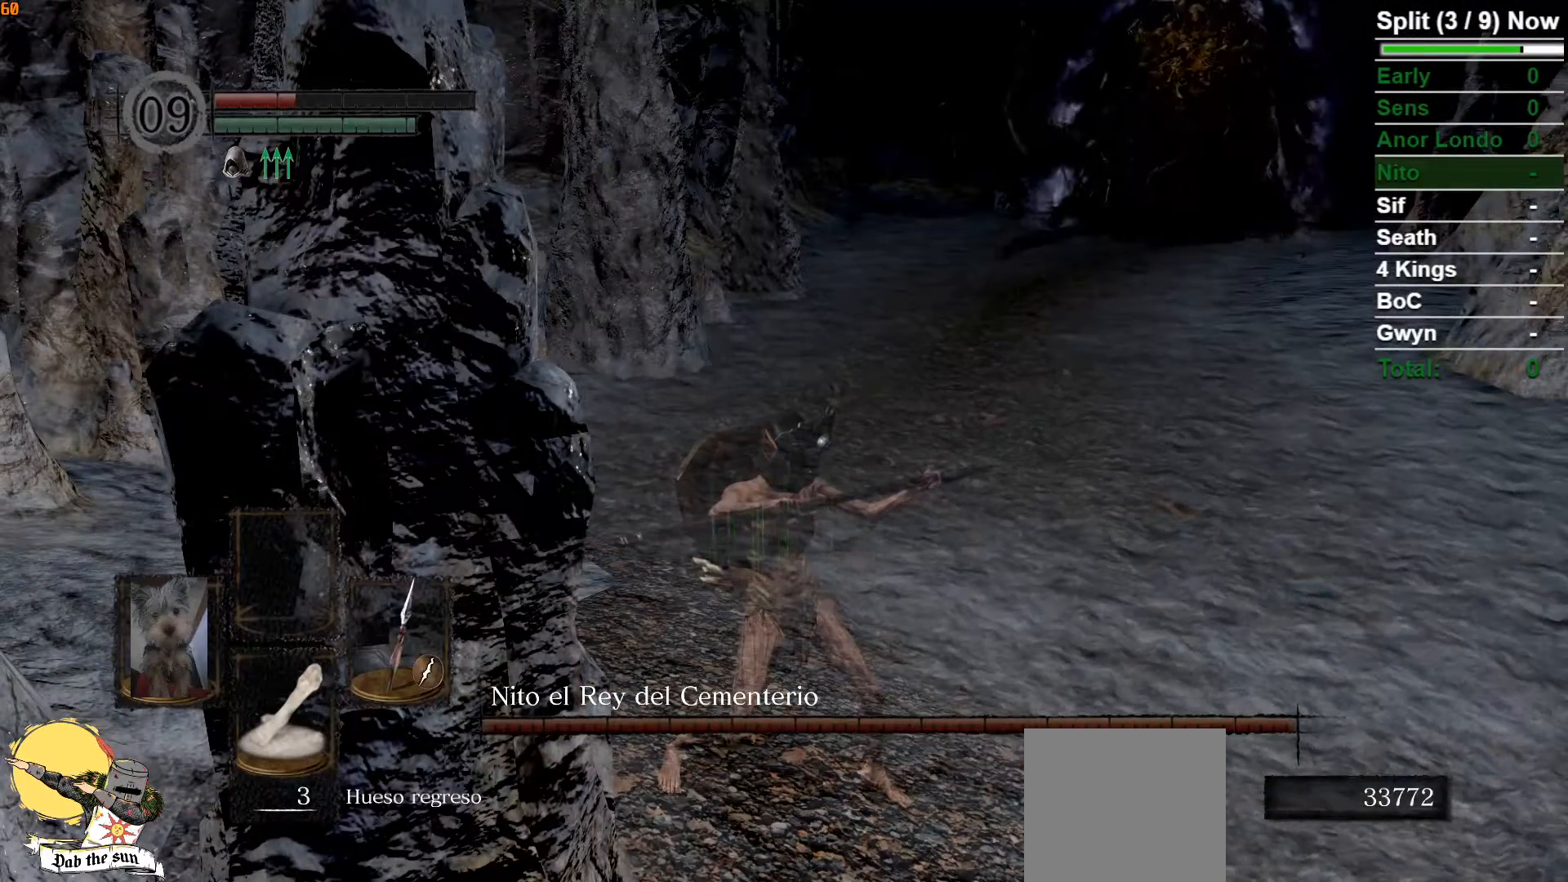
{"buttons": ["L1"], "left_stick": "center", "right_stick": "center", "events": []}
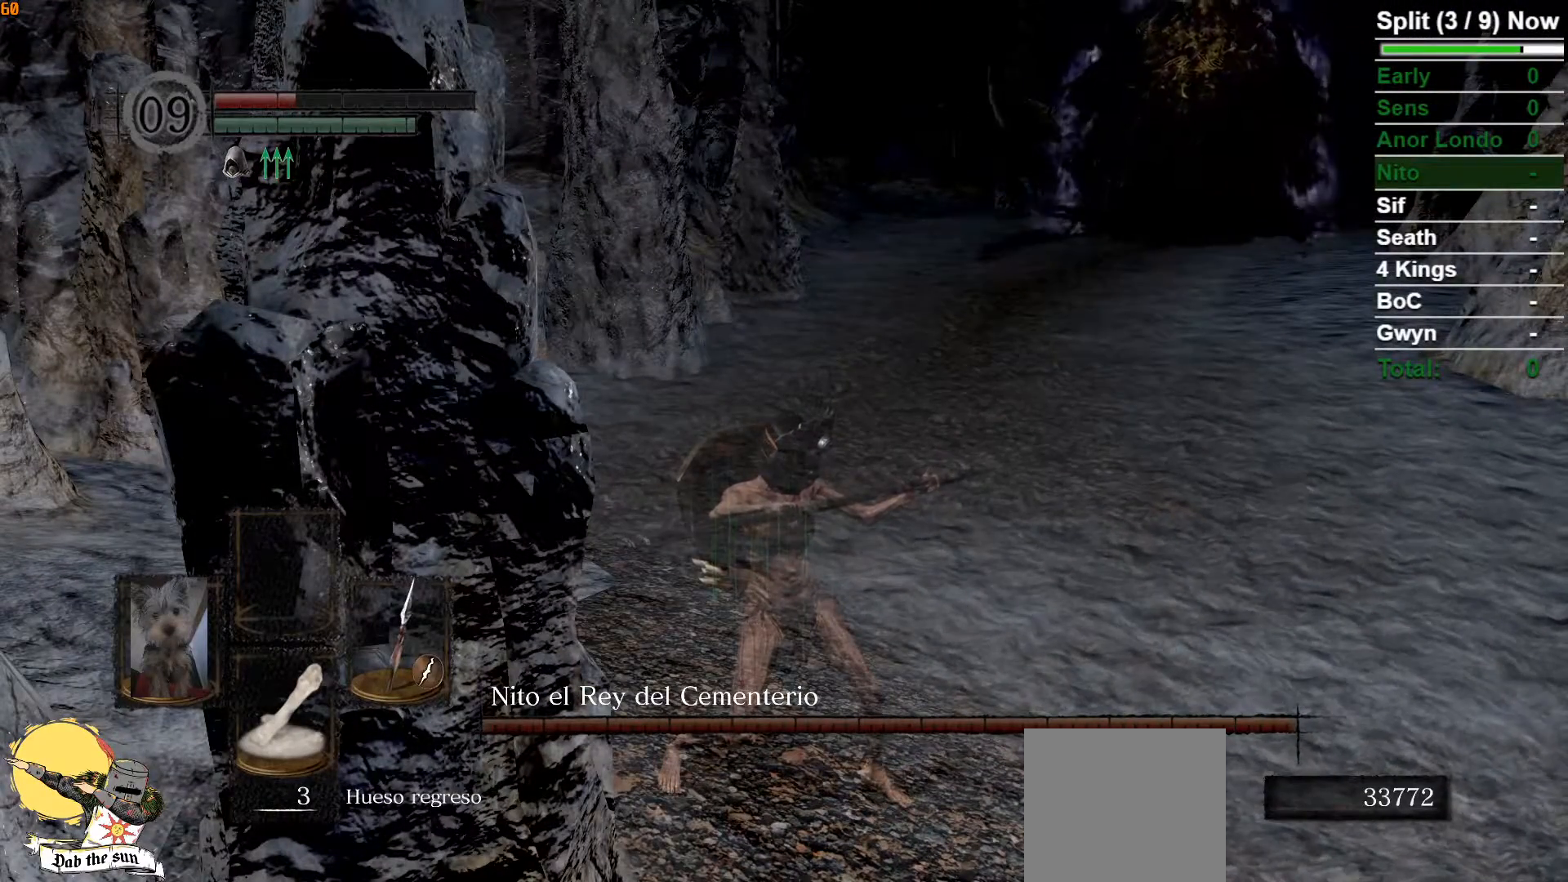
{"buttons": ["L1"], "left_stick": "center", "right_stick": "center", "events": []}
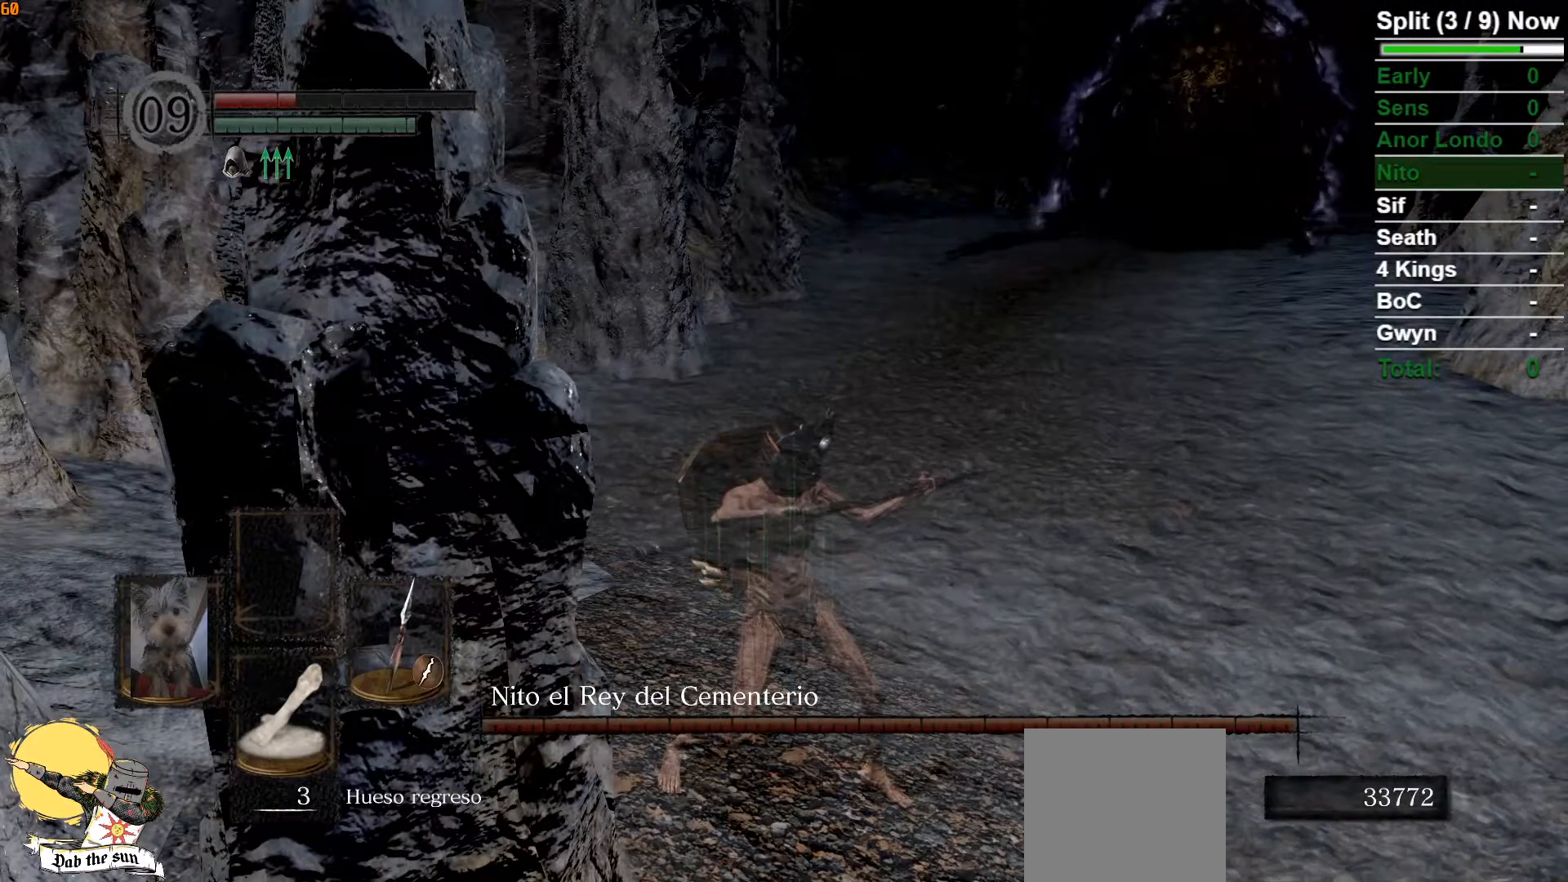
{"buttons": ["L1"], "left_stick": "right", "right_stick": "center", "events": [[417, "left_stick", "right"]]}
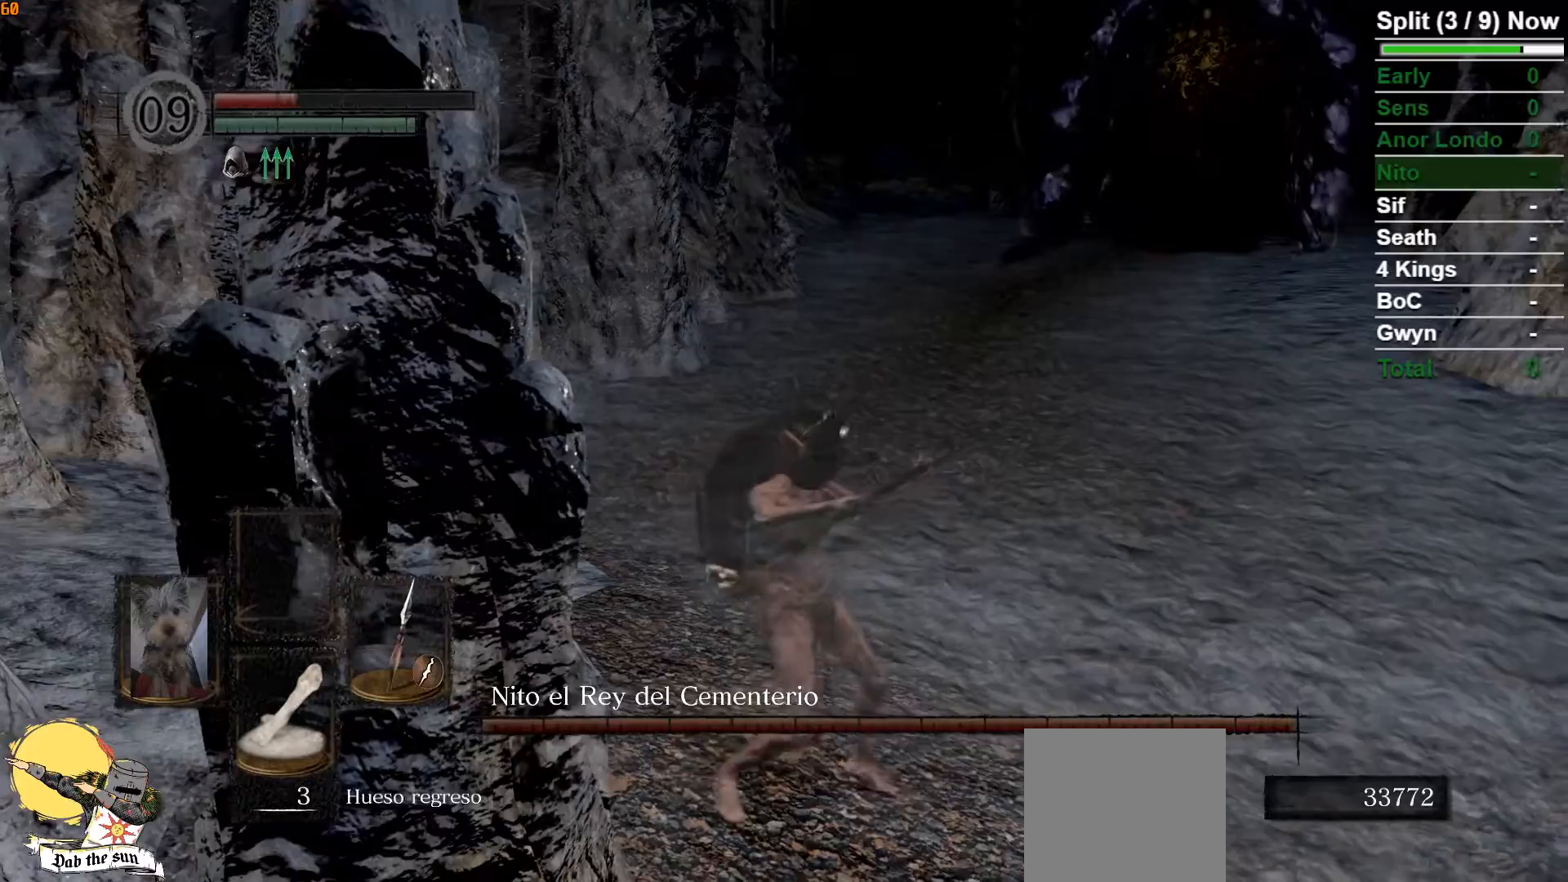
{"buttons": ["L1"], "left_stick": "down", "right_stick": "up", "events": [[17, "left_stick", "down-right"], [317, "left_stick", "down"], [417, "right_stick", "up"]]}
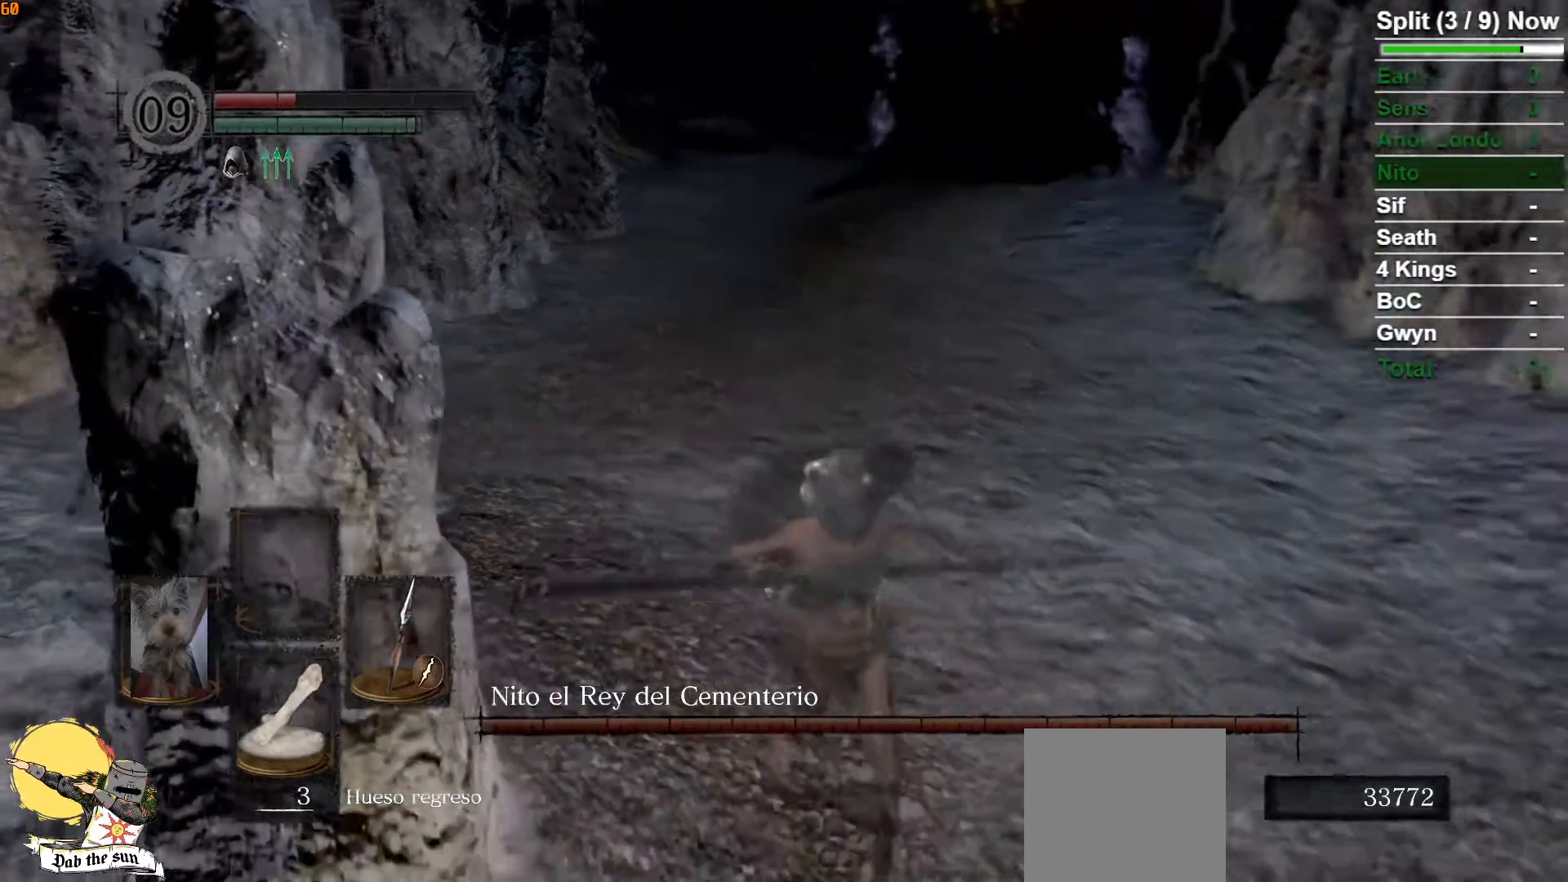
{"buttons": ["L1"], "left_stick": "center", "right_stick": "center", "events": [[283, "left_stick", "center"], [400, "right_stick", "center"]]}
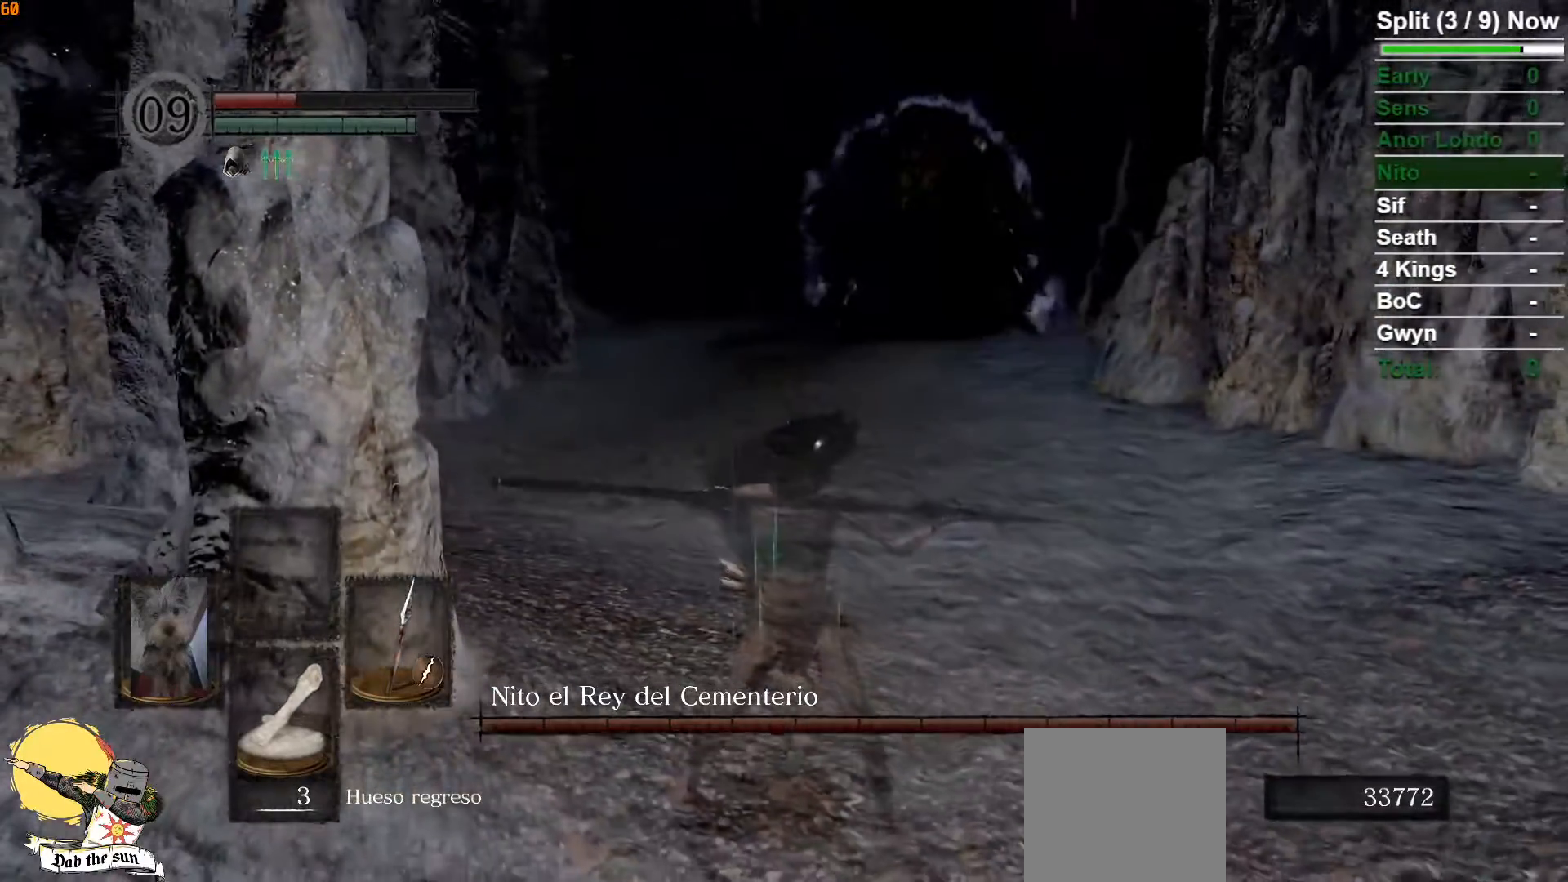
{"buttons": ["L1"], "left_stick": "center", "right_stick": "center", "events": []}
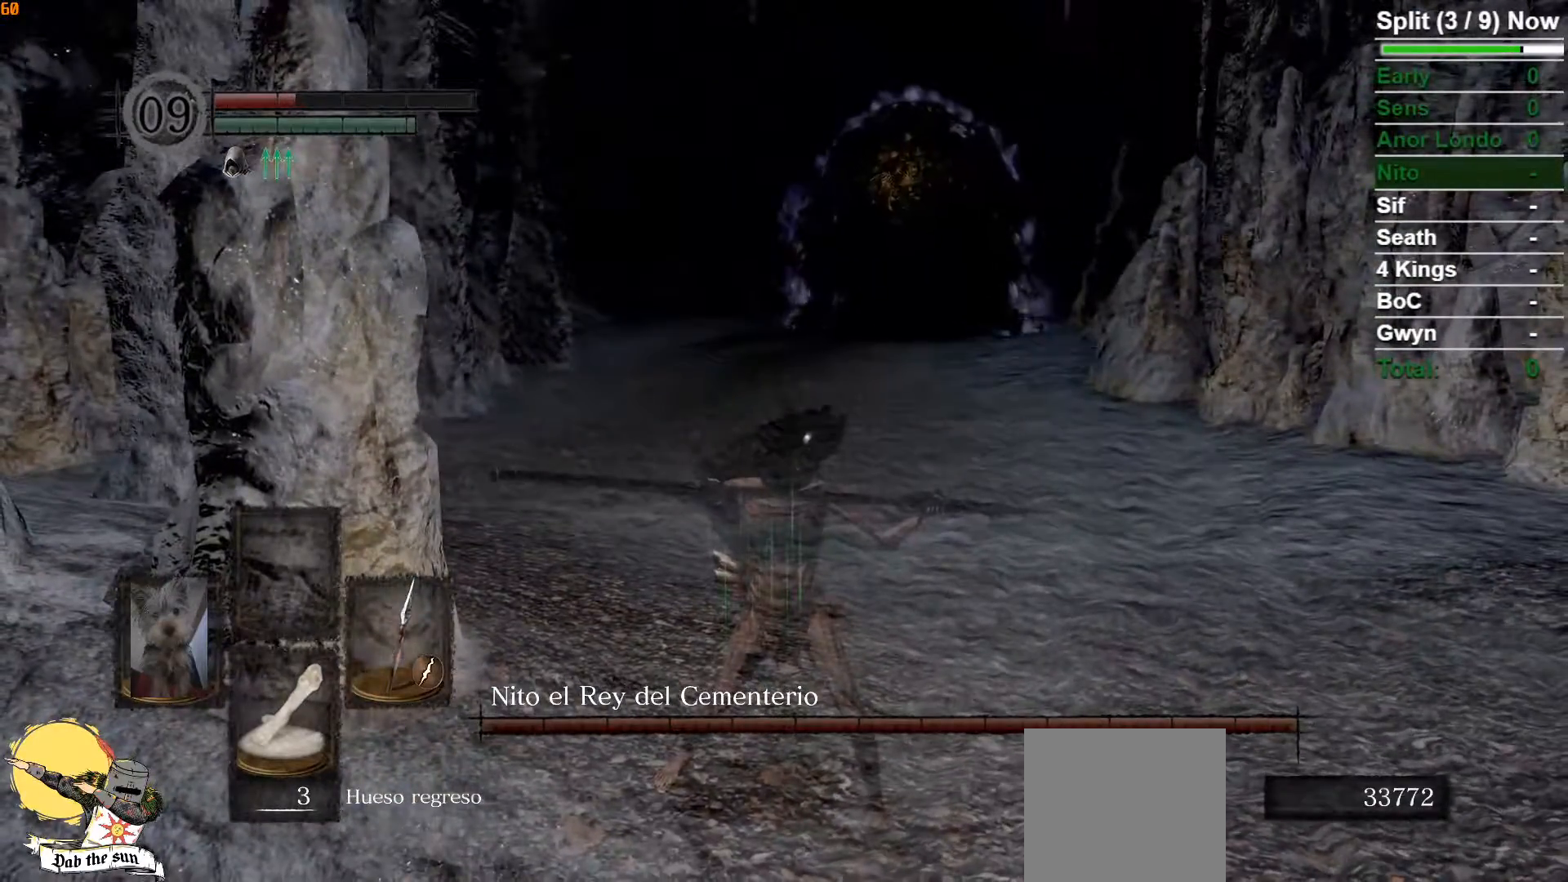
{"buttons": [], "left_stick": "down", "right_stick": "center", "events": [[67, "L1", "up"], [133, "DPAD_RIGHT", "down"], [267, "DPAD_RIGHT", "up"], [350, "left_stick", "down"]]}
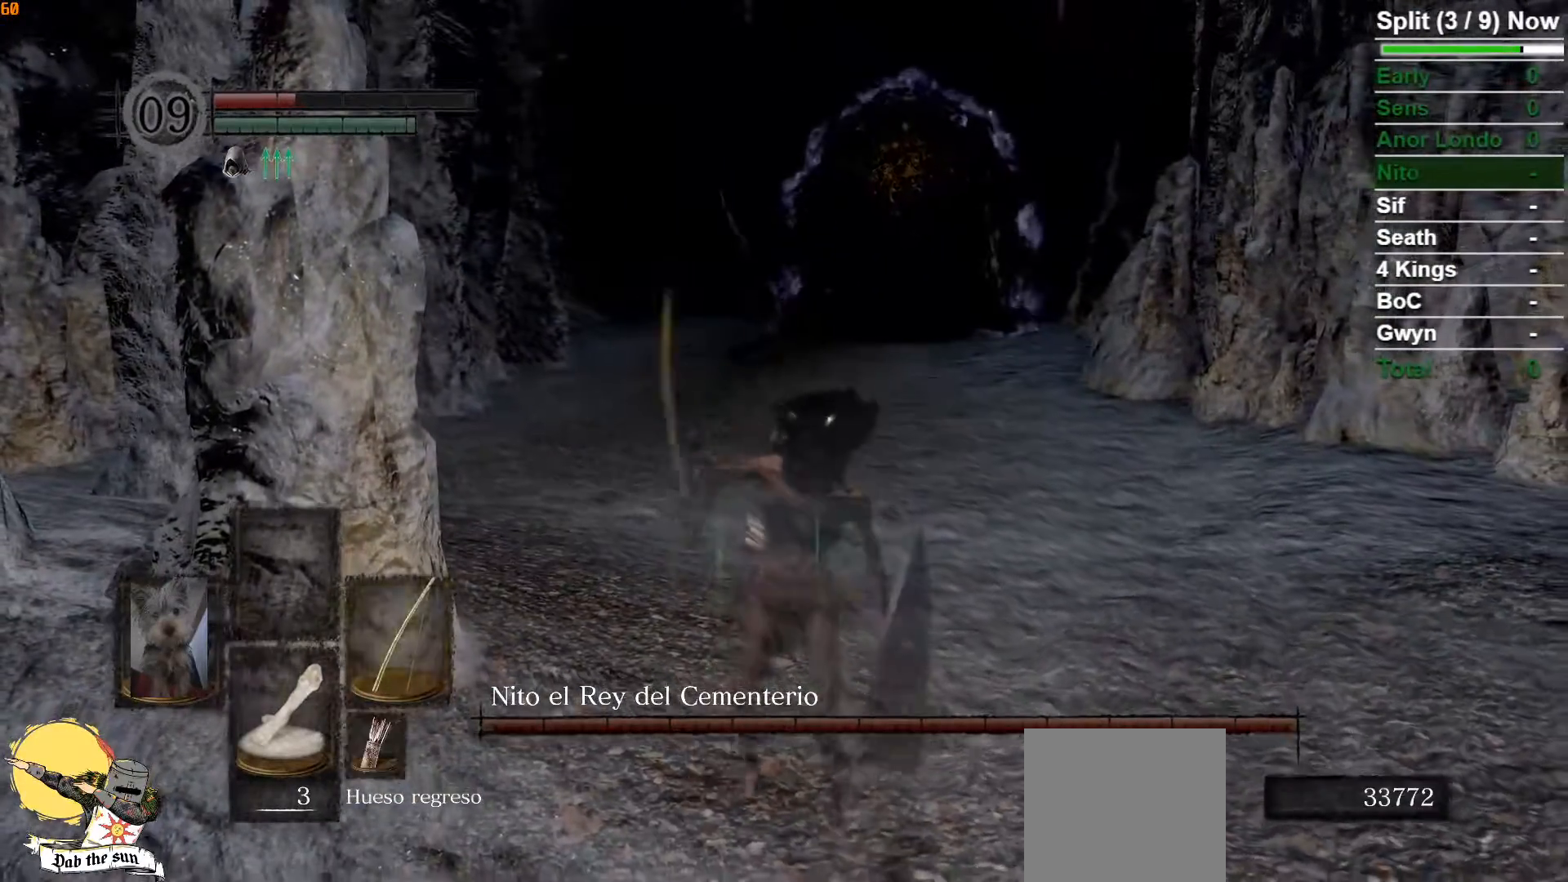
{"buttons": [], "left_stick": "down", "right_stick": "center", "events": [[150, "Y", "down"], [250, "Y", "up"]]}
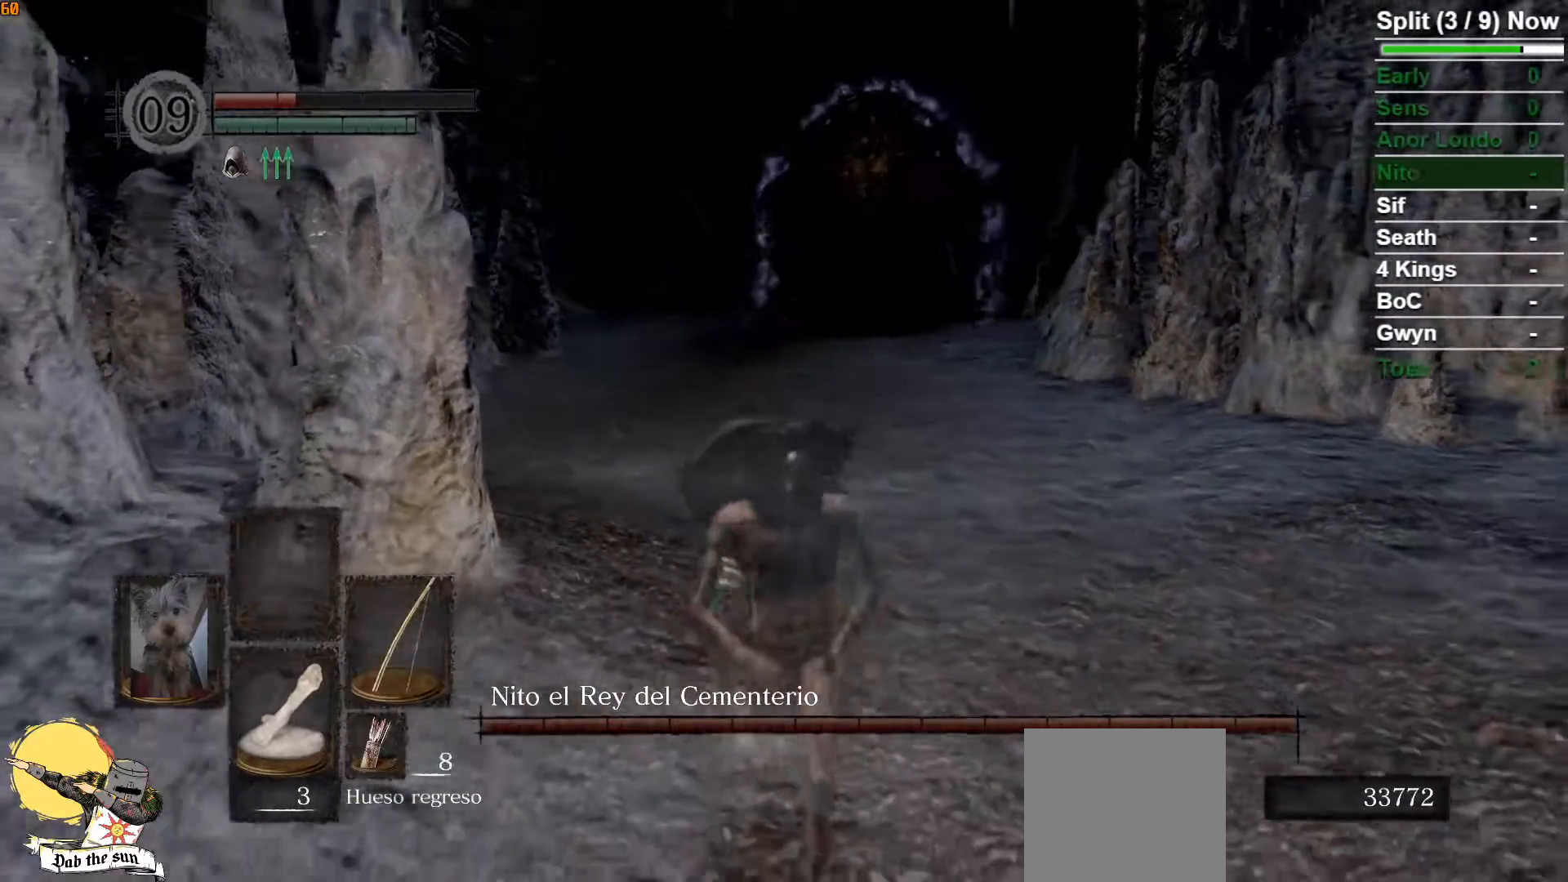
{"buttons": ["R2"], "left_stick": "center", "right_stick": "center", "events": [[317, "left_stick", "right"], [367, "left_stick", "up"], [433, "R2", "down"], [483, "left_stick", "center"]]}
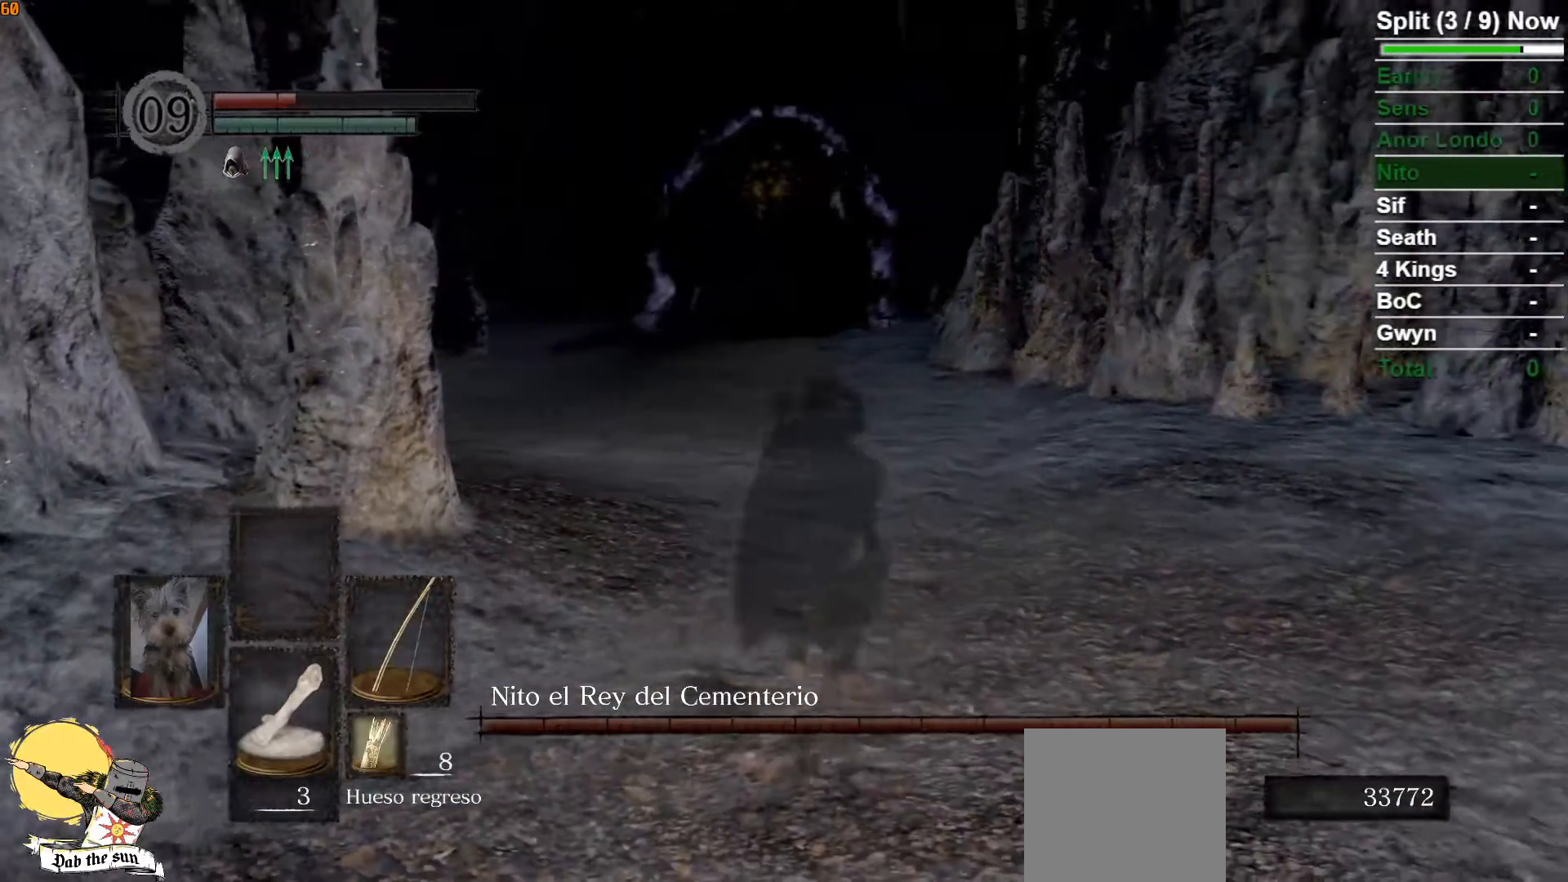
{"buttons": [], "left_stick": "center", "right_stick": "center", "events": [[83, "R3", "down"], [133, "R2", "up"], [183, "R3", "up"]]}
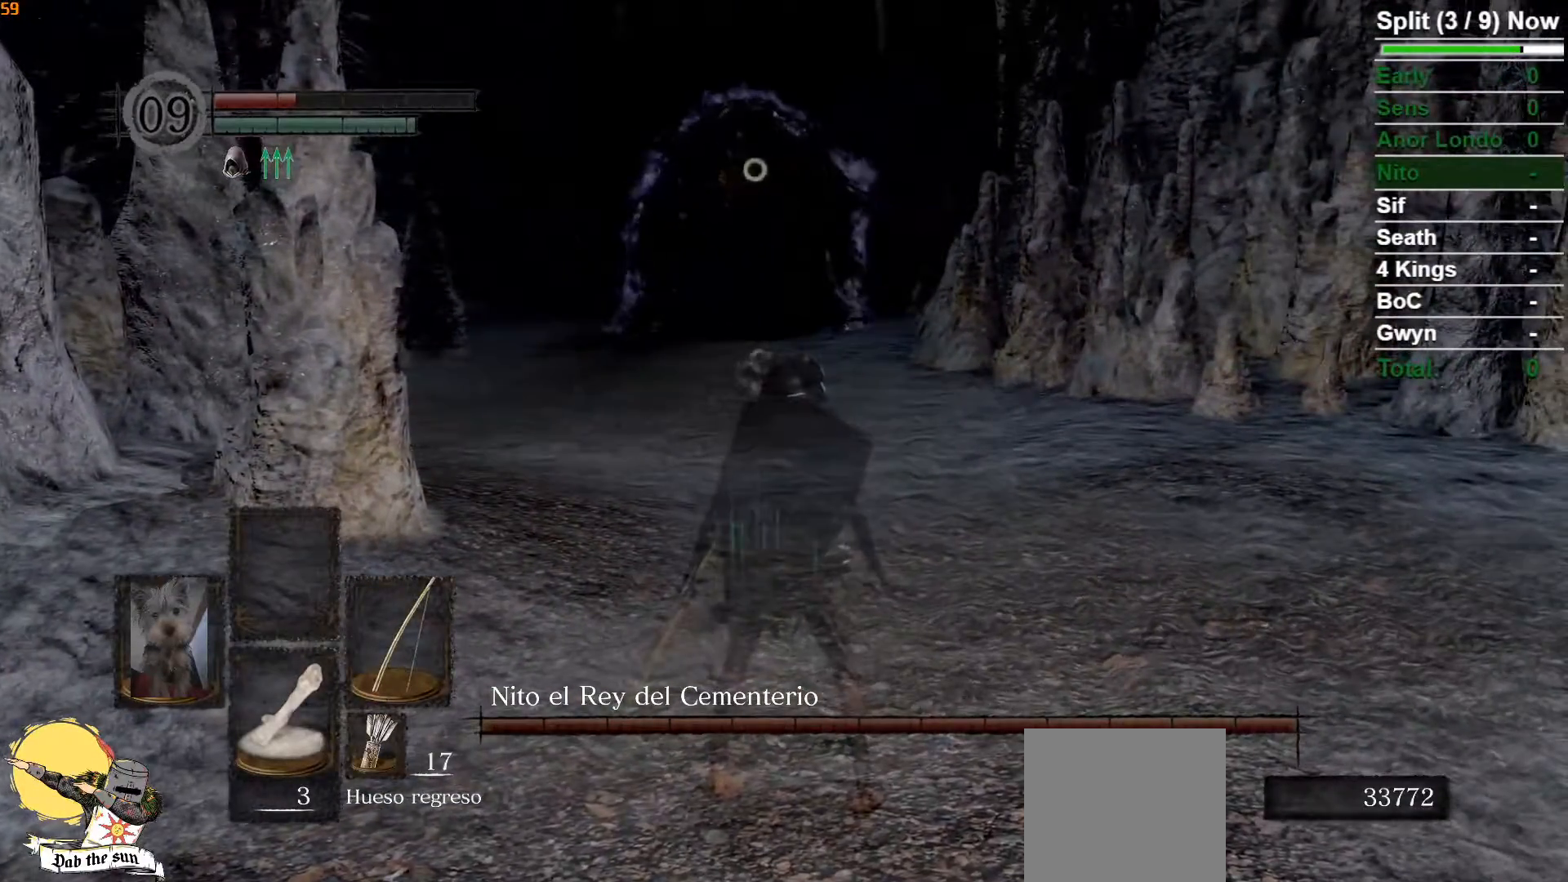
{"buttons": [], "left_stick": "down-right", "right_stick": "center", "events": [[367, "left_stick", "down-right"]]}
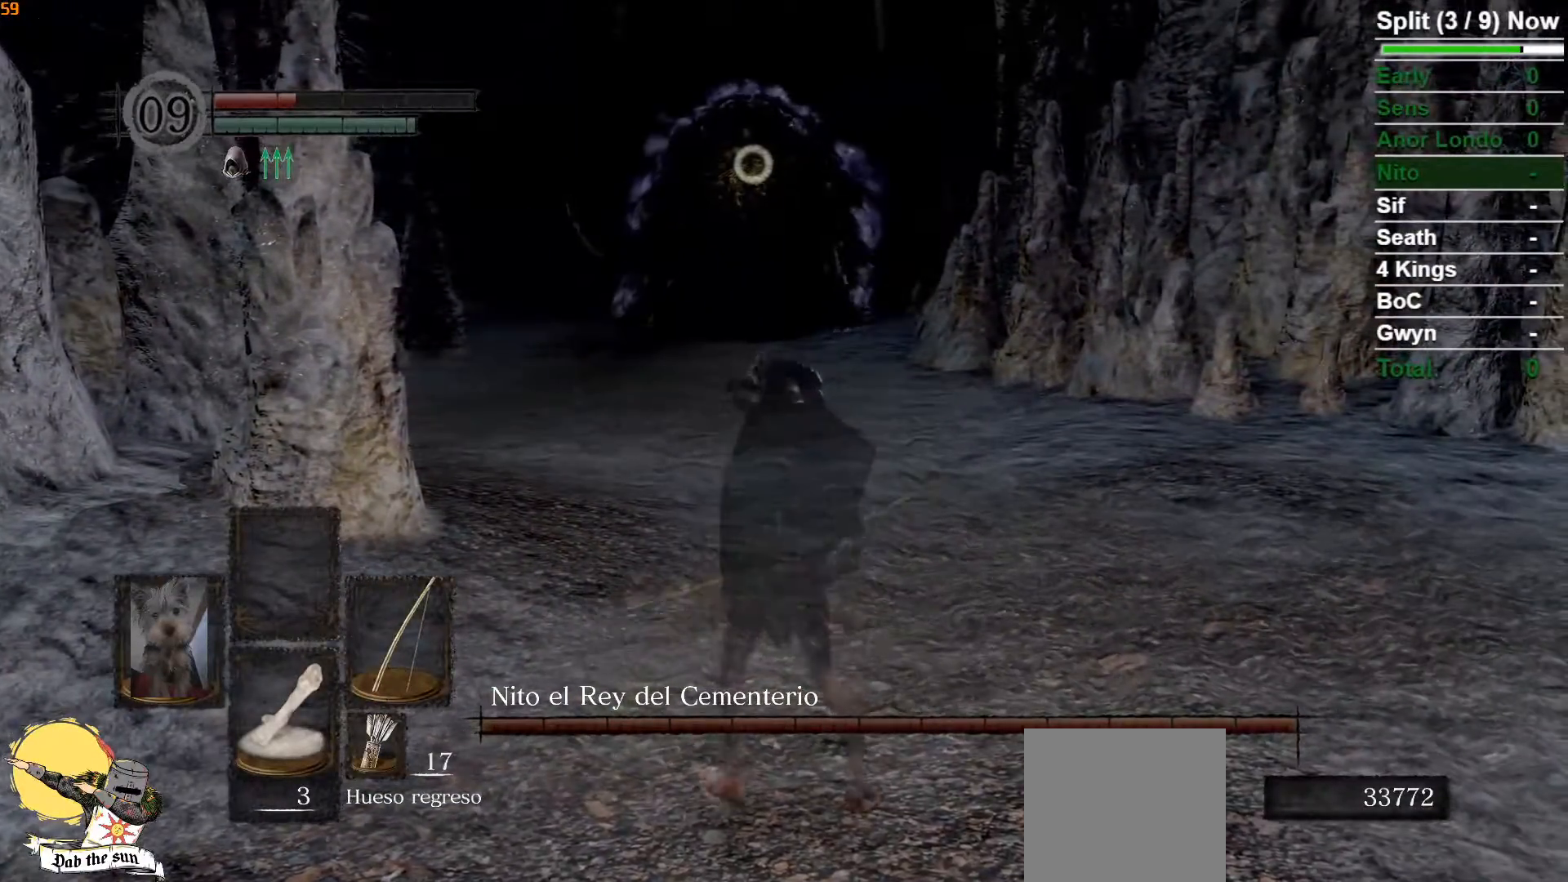
{"buttons": [], "left_stick": "down-right", "right_stick": "center", "events": []}
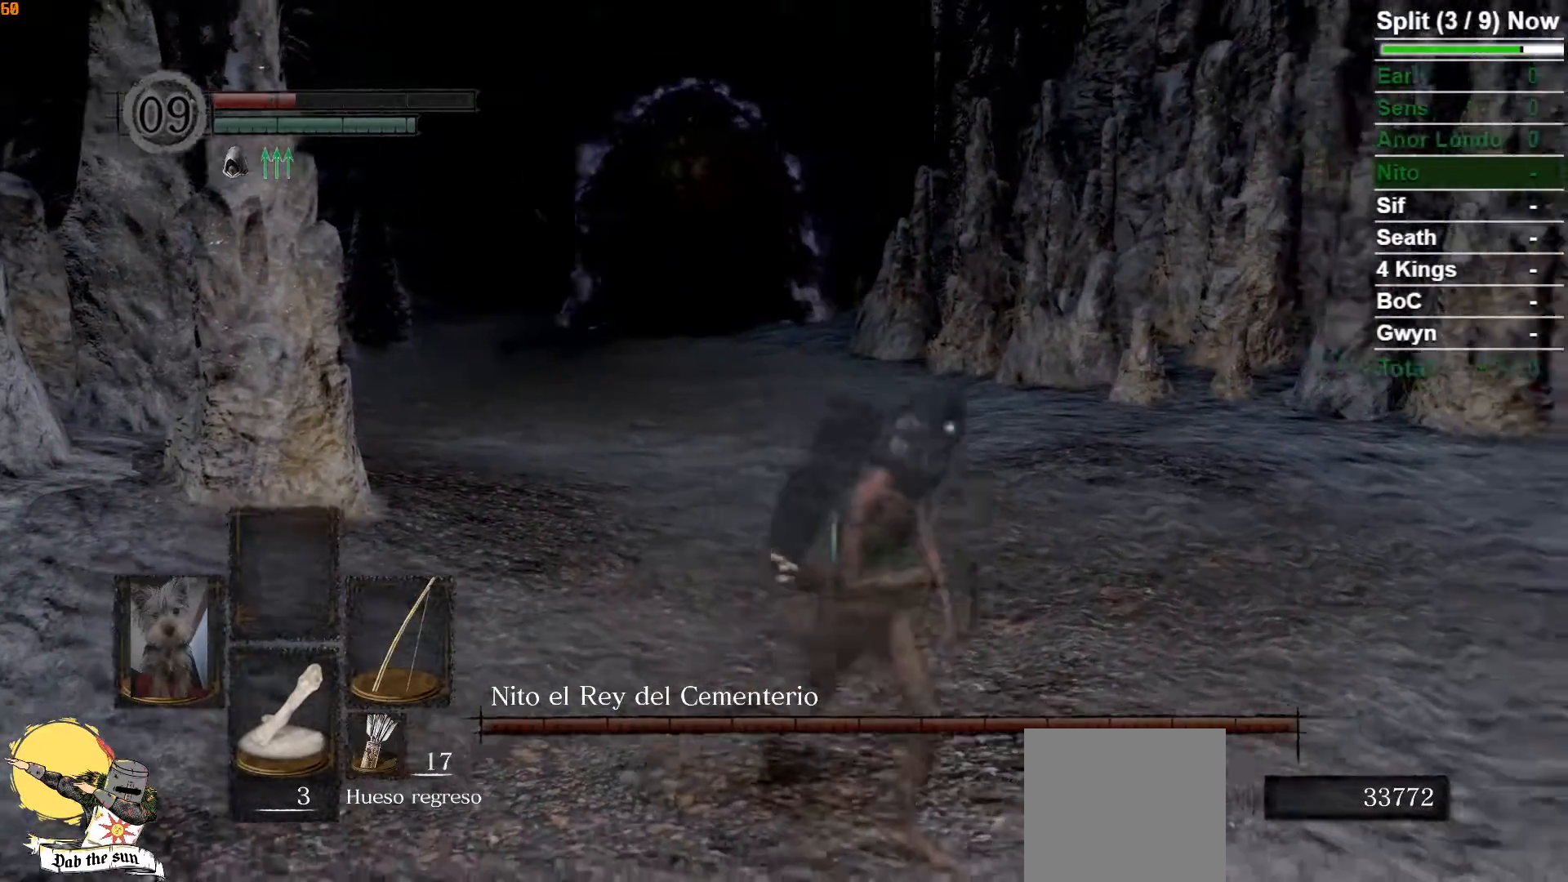
{"buttons": ["R1"], "left_stick": "center", "right_stick": "center", "events": [[350, "left_stick", "up-left"], [450, "left_stick", "center"], [467, "R1", "down"]]}
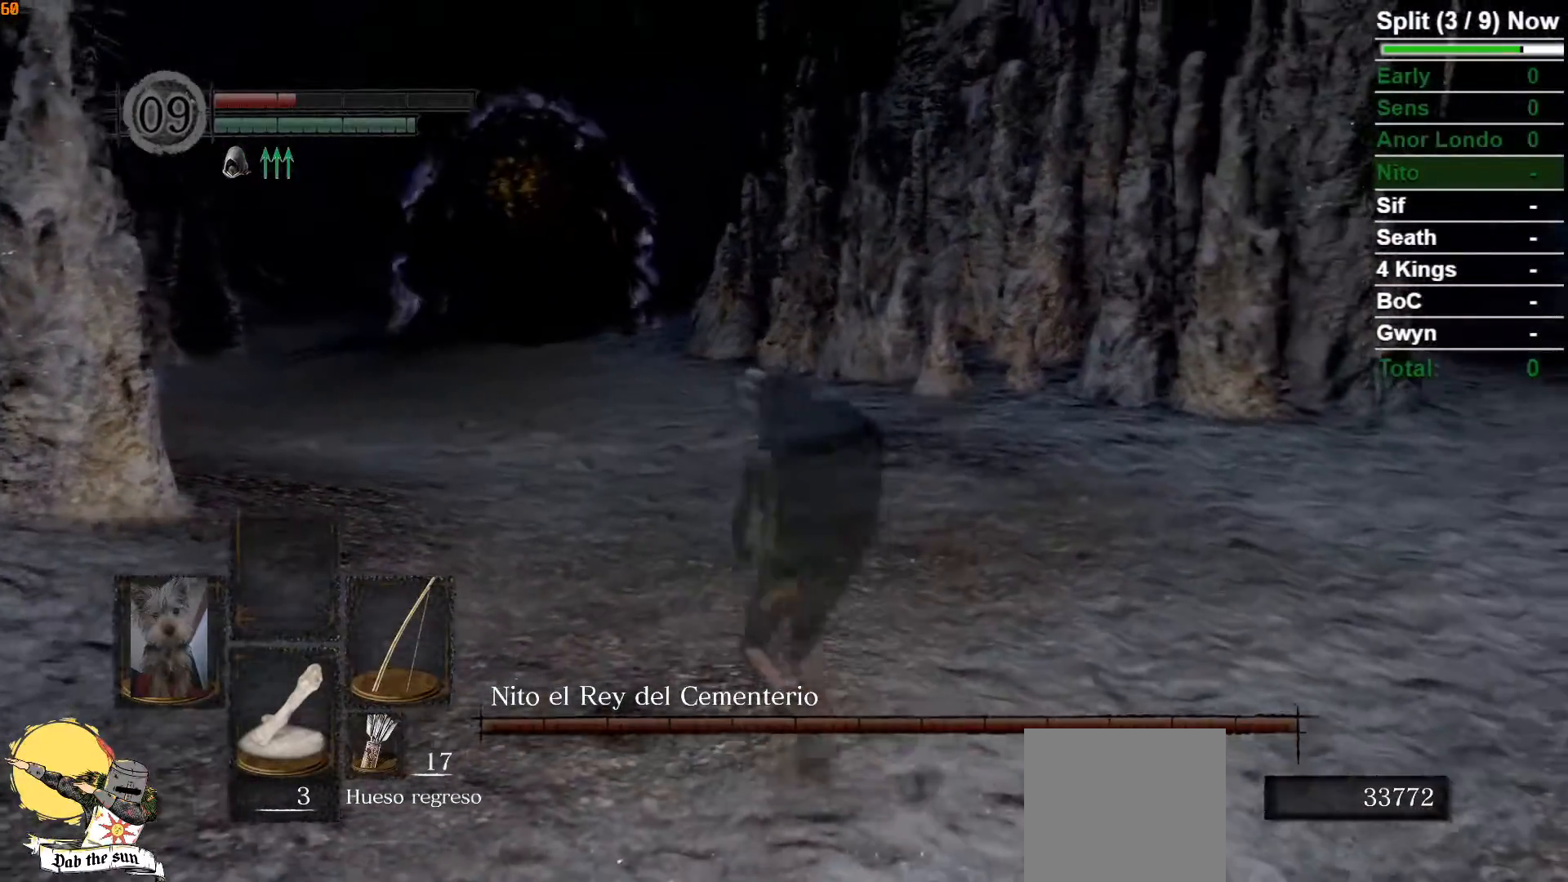
{"buttons": [], "left_stick": "center", "right_stick": "center", "events": [[50, "right_stick", "up-left"], [117, "R3", "down"], [283, "R3", "up"], [300, "R1", "up"], [367, "right_stick", "center"]]}
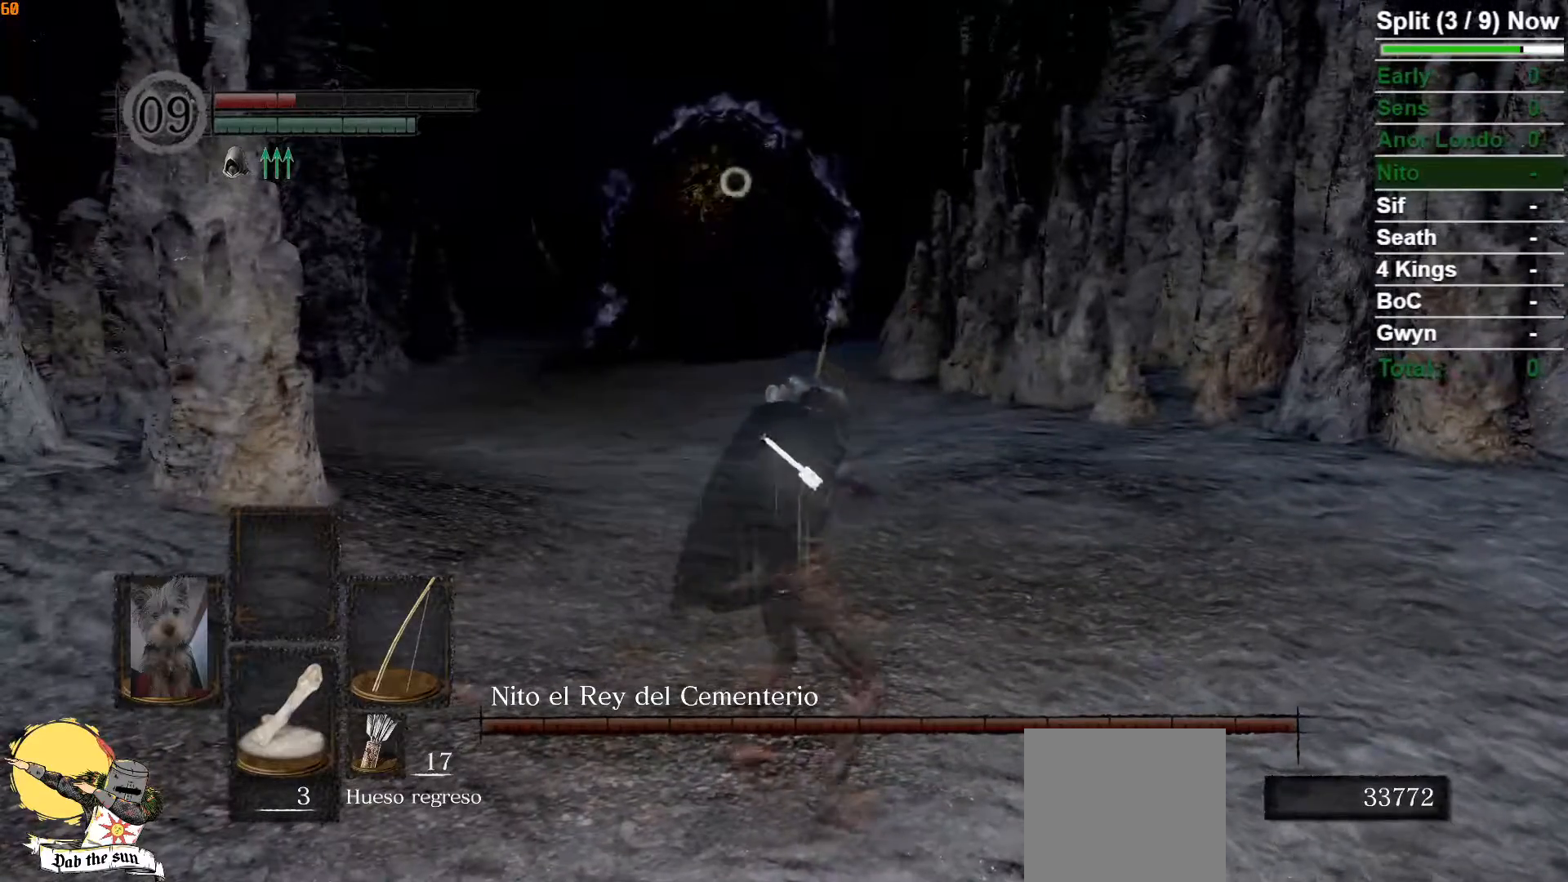
{"buttons": [], "left_stick": "center", "right_stick": "center", "events": []}
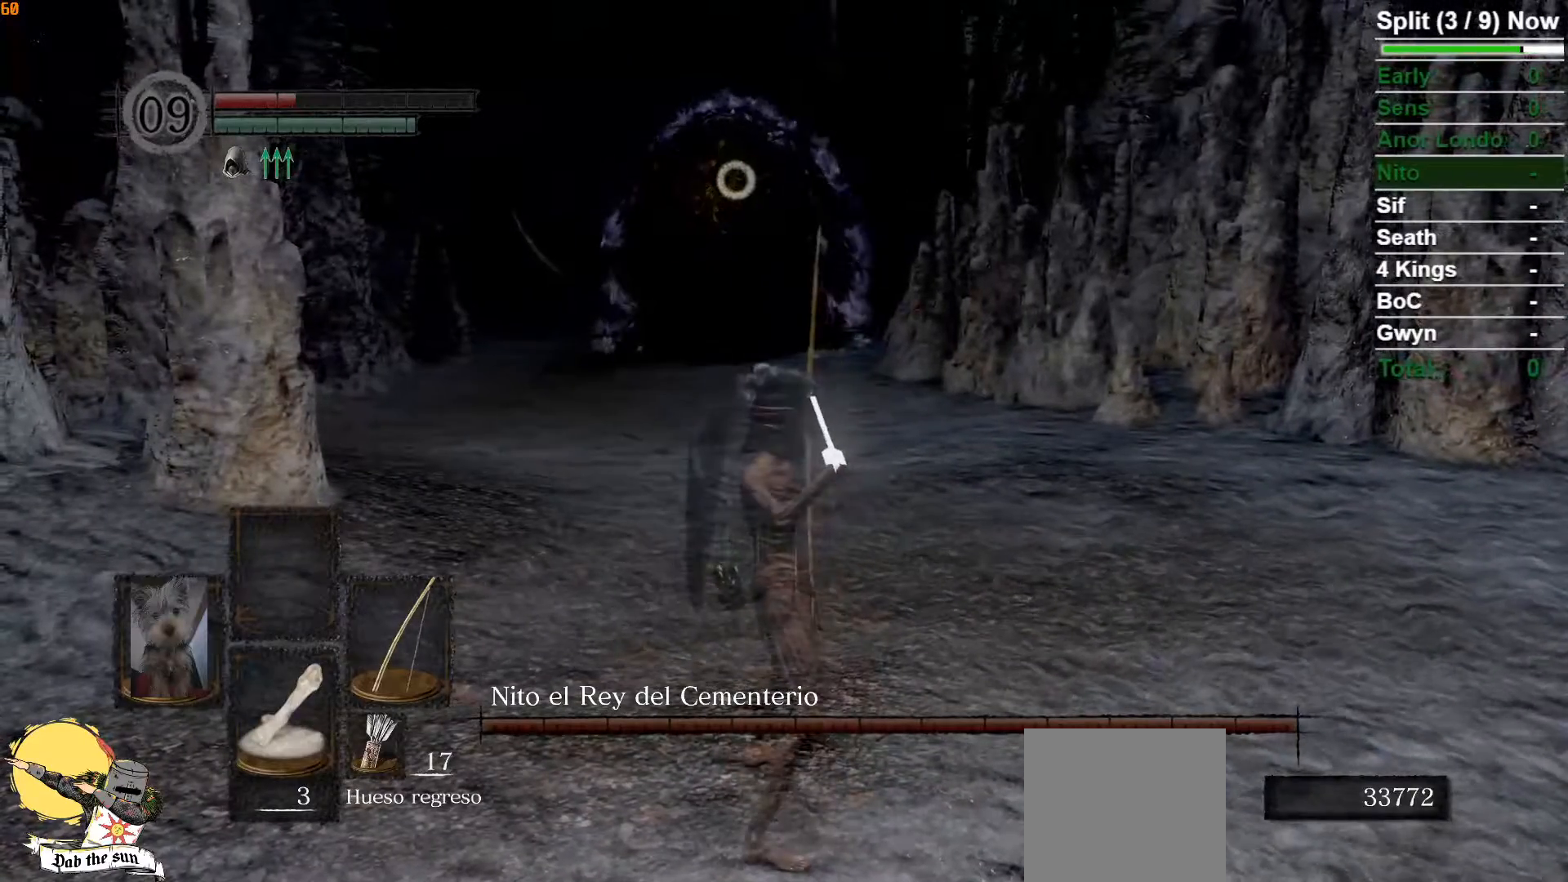
{"buttons": [], "left_stick": "center", "right_stick": "center", "events": []}
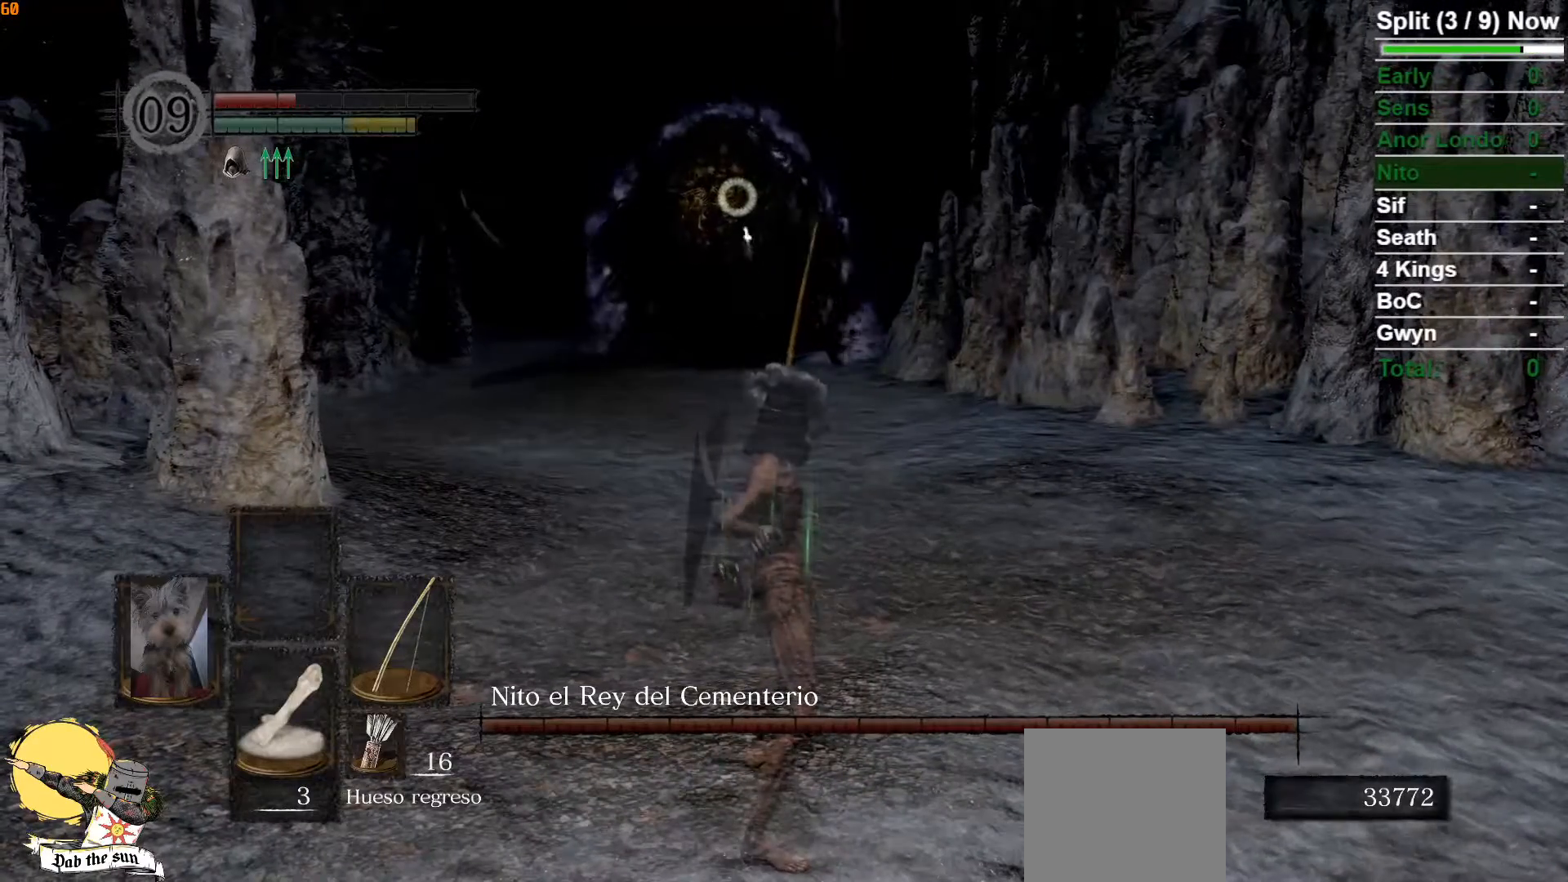
{"buttons": [], "left_stick": "center", "right_stick": "center", "events": [[267, "R3", "down"], [333, "R3", "up"]]}
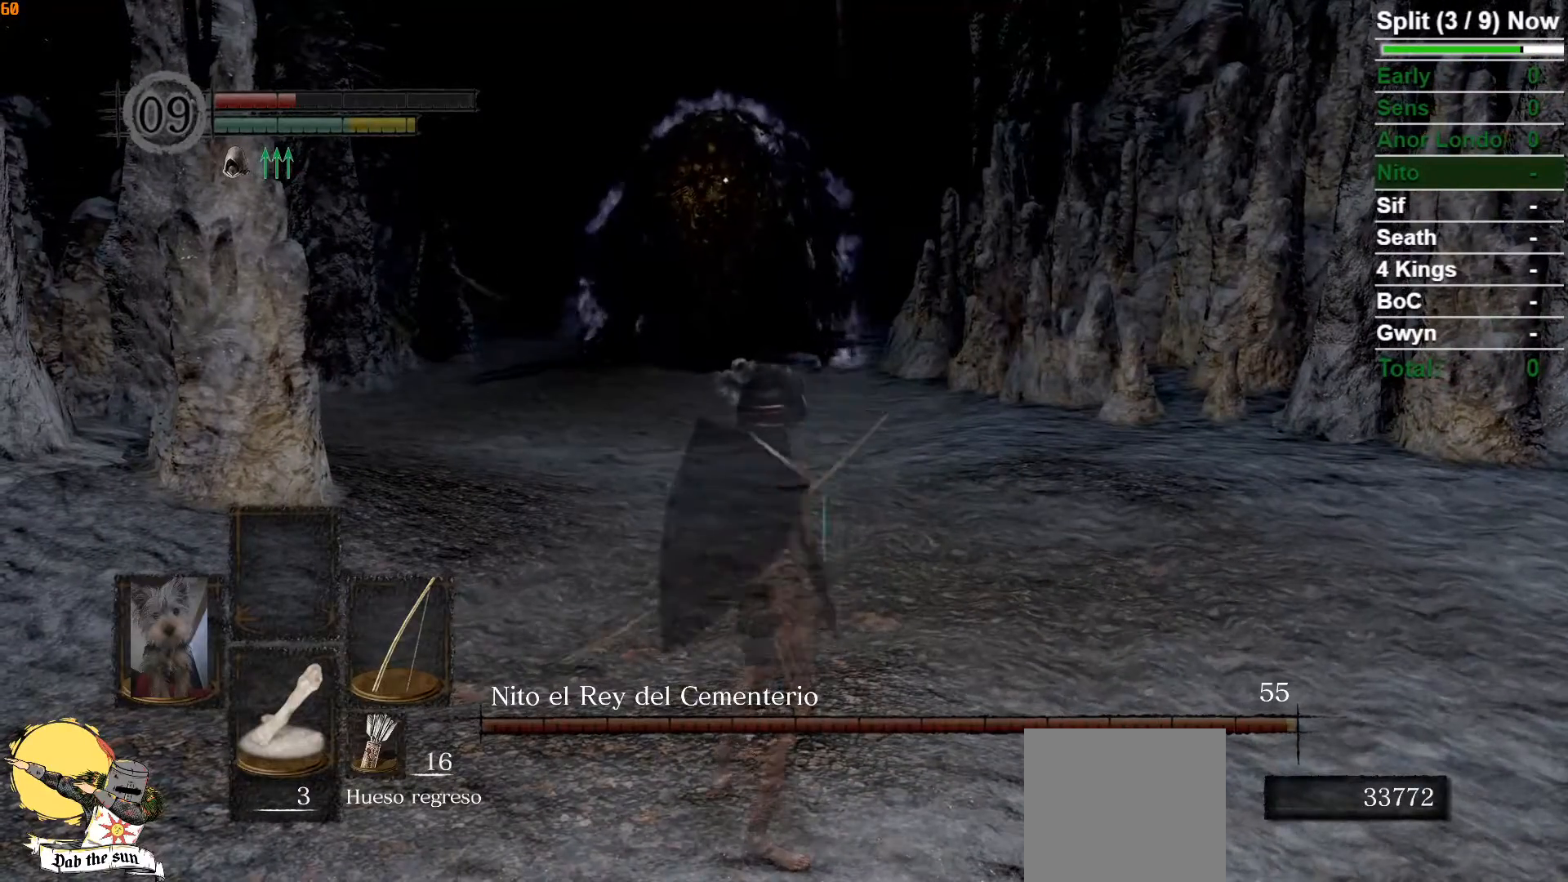
{"buttons": [], "left_stick": "center", "right_stick": "center", "events": [[200, "DPAD_RIGHT", "down"], [317, "DPAD_RIGHT", "up"]]}
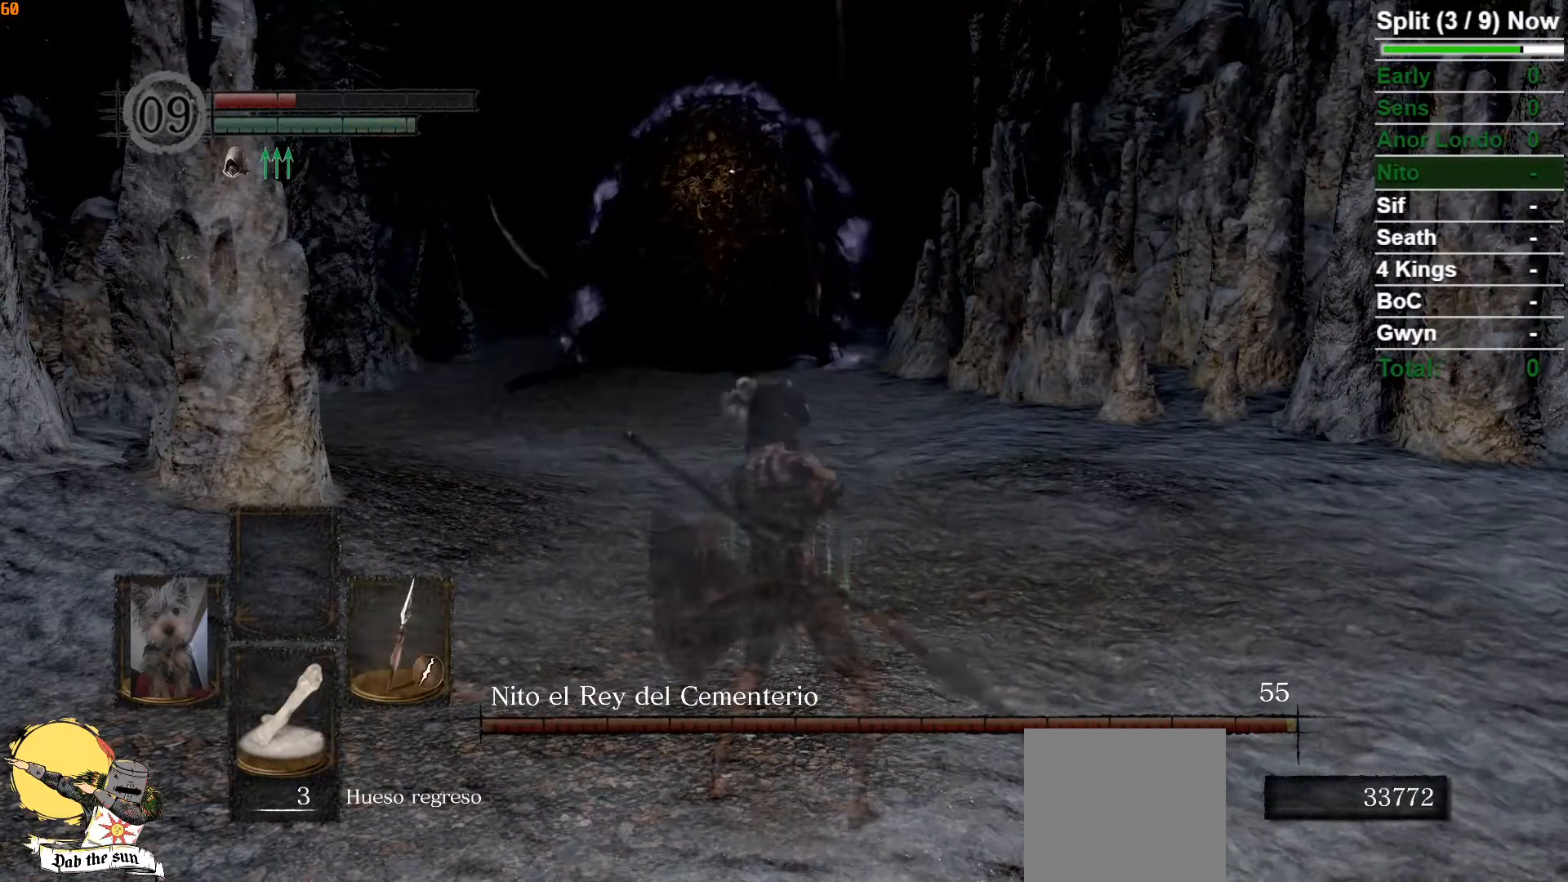
{"buttons": [], "left_stick": "center", "right_stick": "center", "events": [[183, "Y", "down"], [300, "Y", "up"]]}
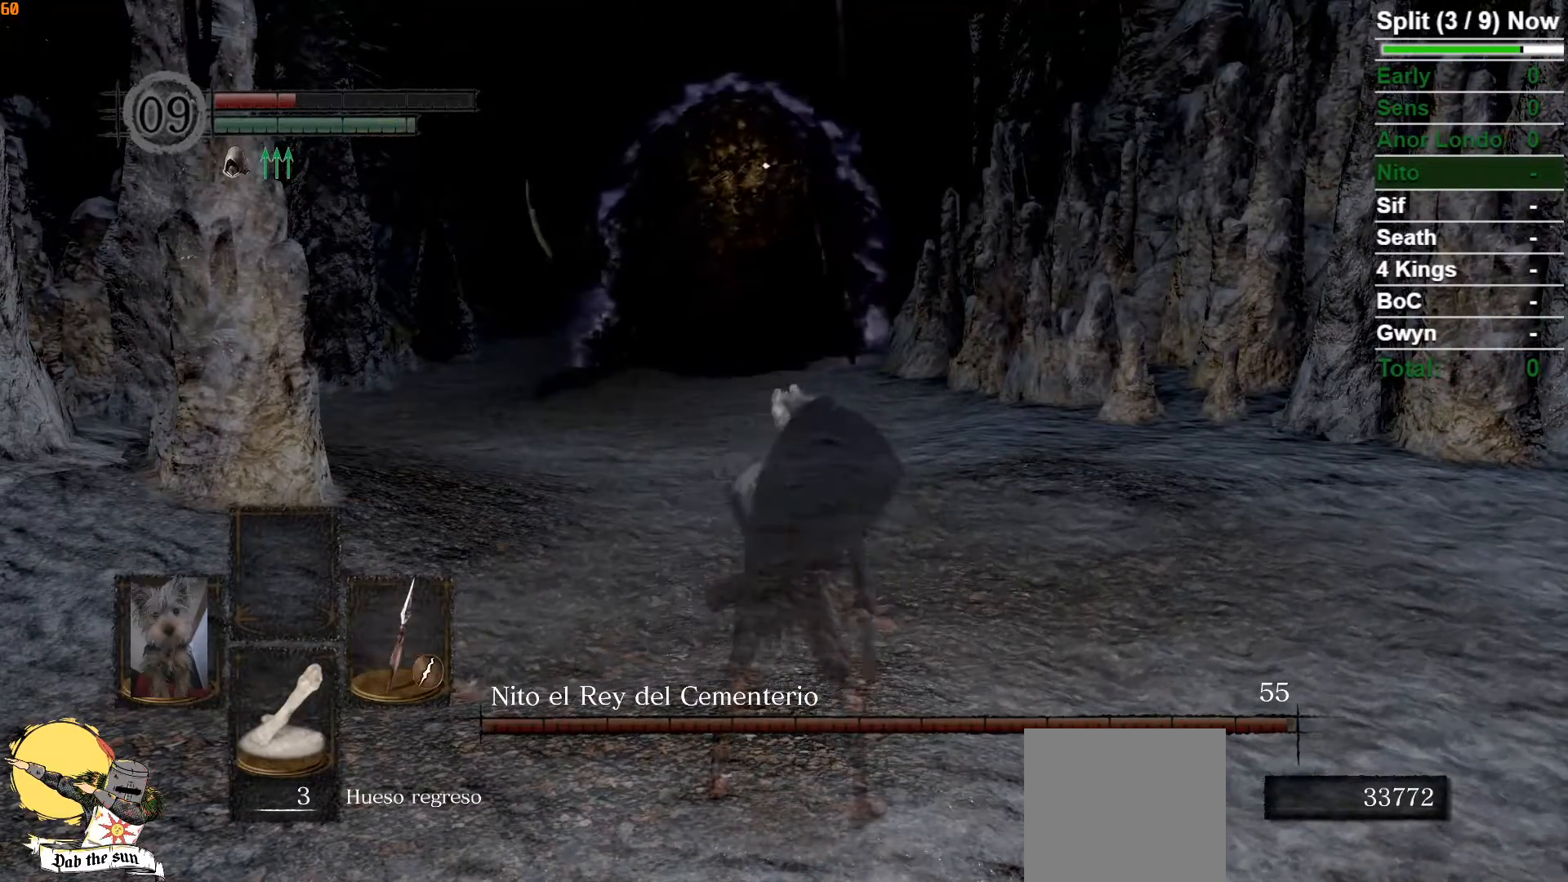
{"buttons": [], "left_stick": "center", "right_stick": "center", "events": [[183, "L1", "down"], [283, "L1", "up"], [367, "L1", "down"], [483, "L1", "up"]]}
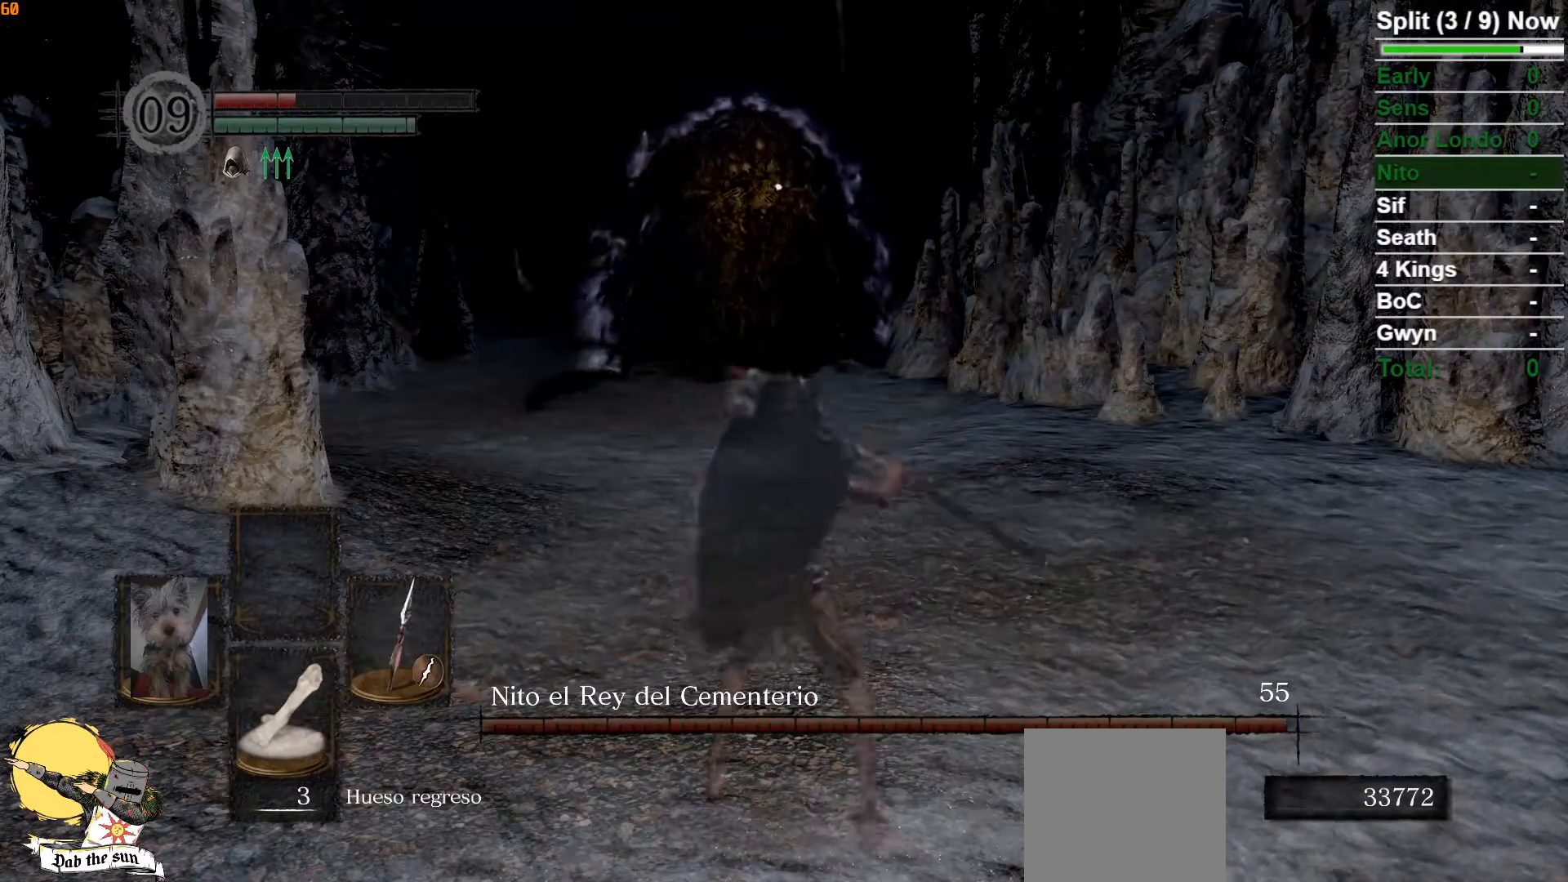
{"buttons": ["L1"], "left_stick": "center", "right_stick": "center", "events": [[67, "L1", "down"], [200, "L1", "up"], [283, "L1", "down"], [383, "L1", "up"], [450, "L1", "down"]]}
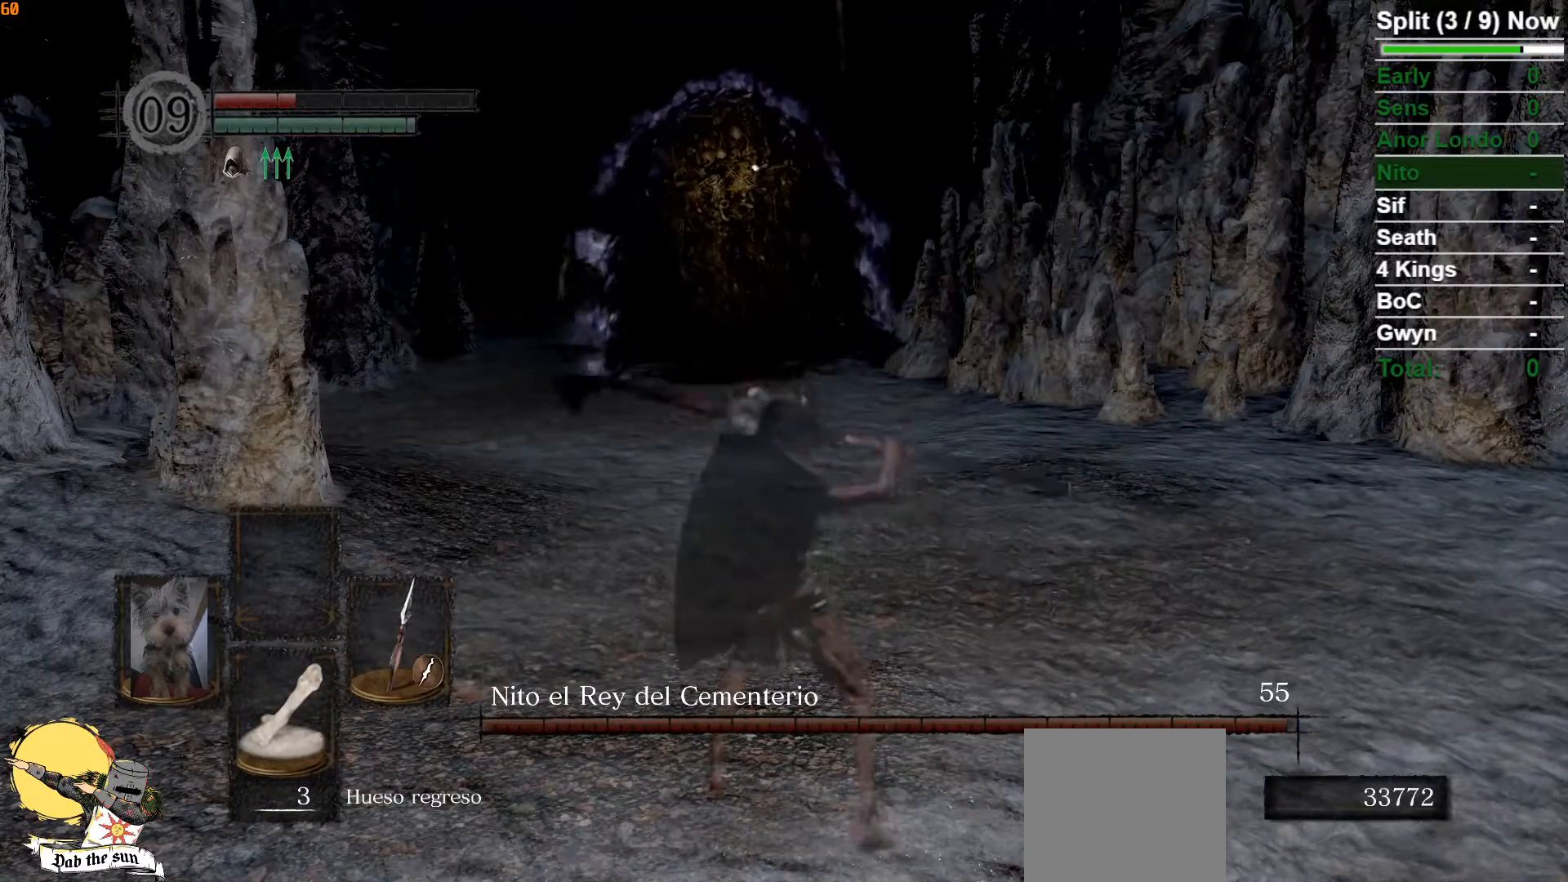
{"buttons": [], "left_stick": "center", "right_stick": "center", "events": [[83, "L1", "up"], [150, "L1", "down"], [267, "L1", "up"]]}
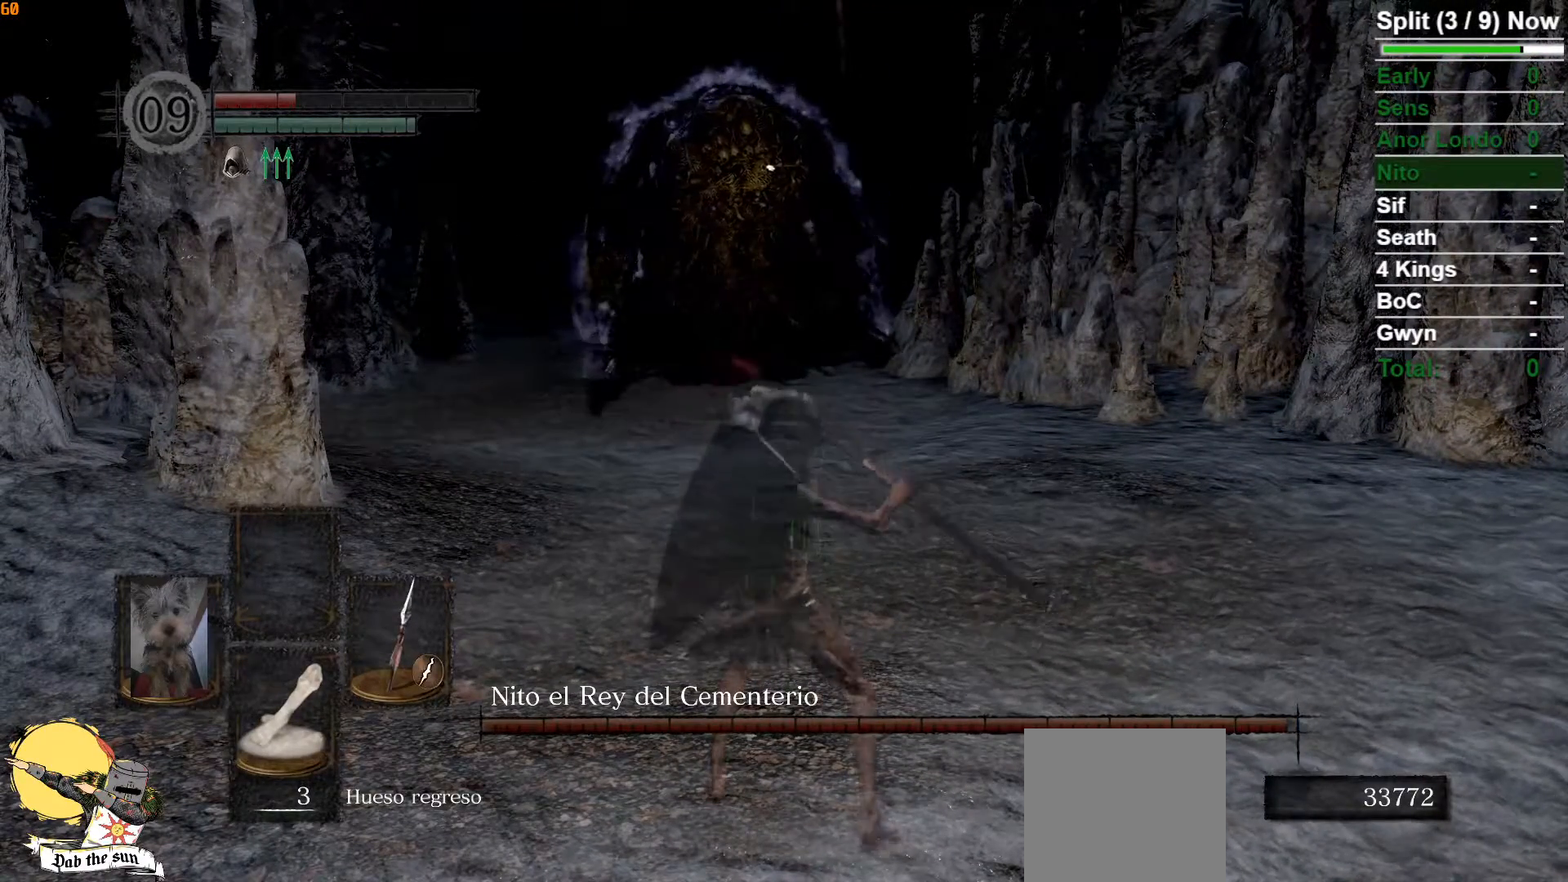
{"buttons": [], "left_stick": "right", "right_stick": "left", "events": [[317, "left_stick", "right"], [500, "right_stick", "left"]]}